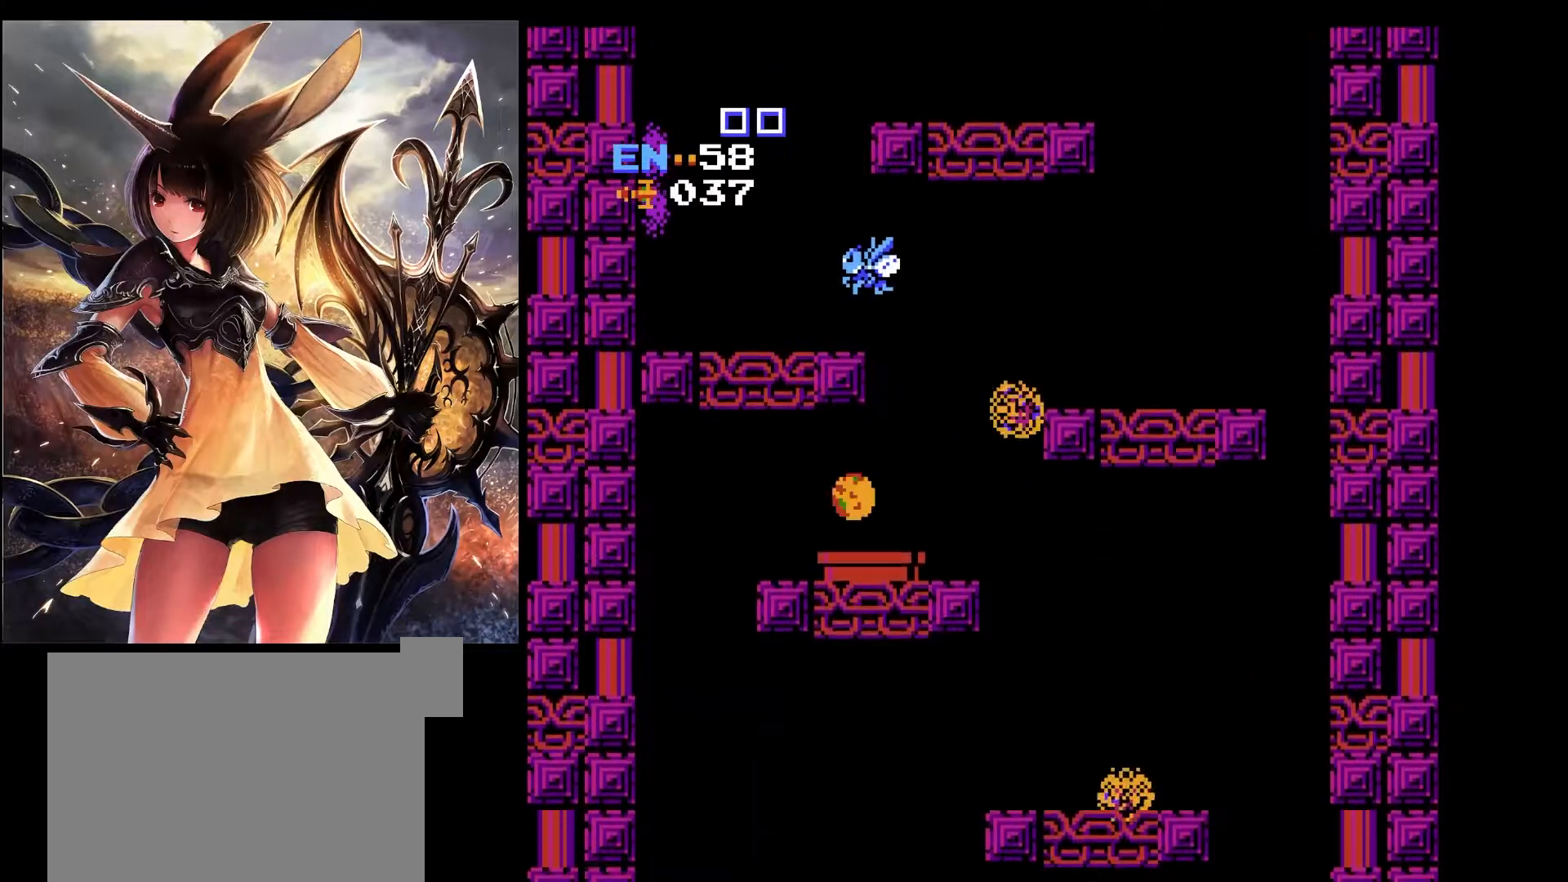
Gameplay with keyboard; each line is a JSON object with the keys held at the frame after it. "events" lists presses ("down") and releases ("up") of "a", "c", "d", "down", "left", "pause", "right", "s", "up", "x" and "z" between this image and that frame as [ms after this image, input, new state], when the widget could be followed in between. No other keys are recorded. Mouse input is not recorded.
{"keys": [], "events": [[317, "left", "up"]]}
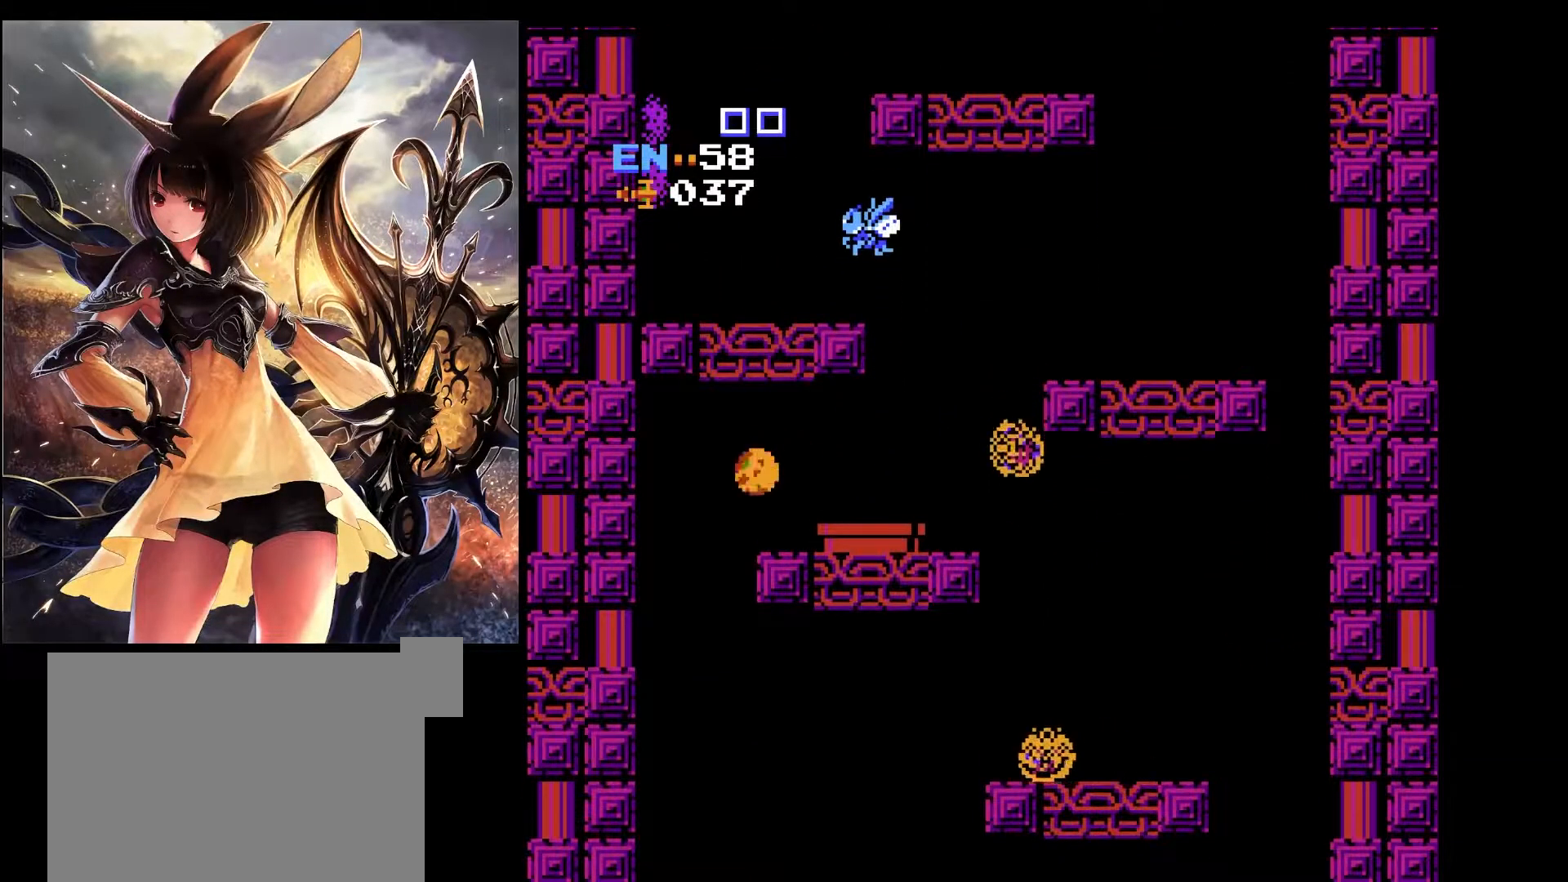
{"keys": ["left"], "events": [[100, "left", "down"]]}
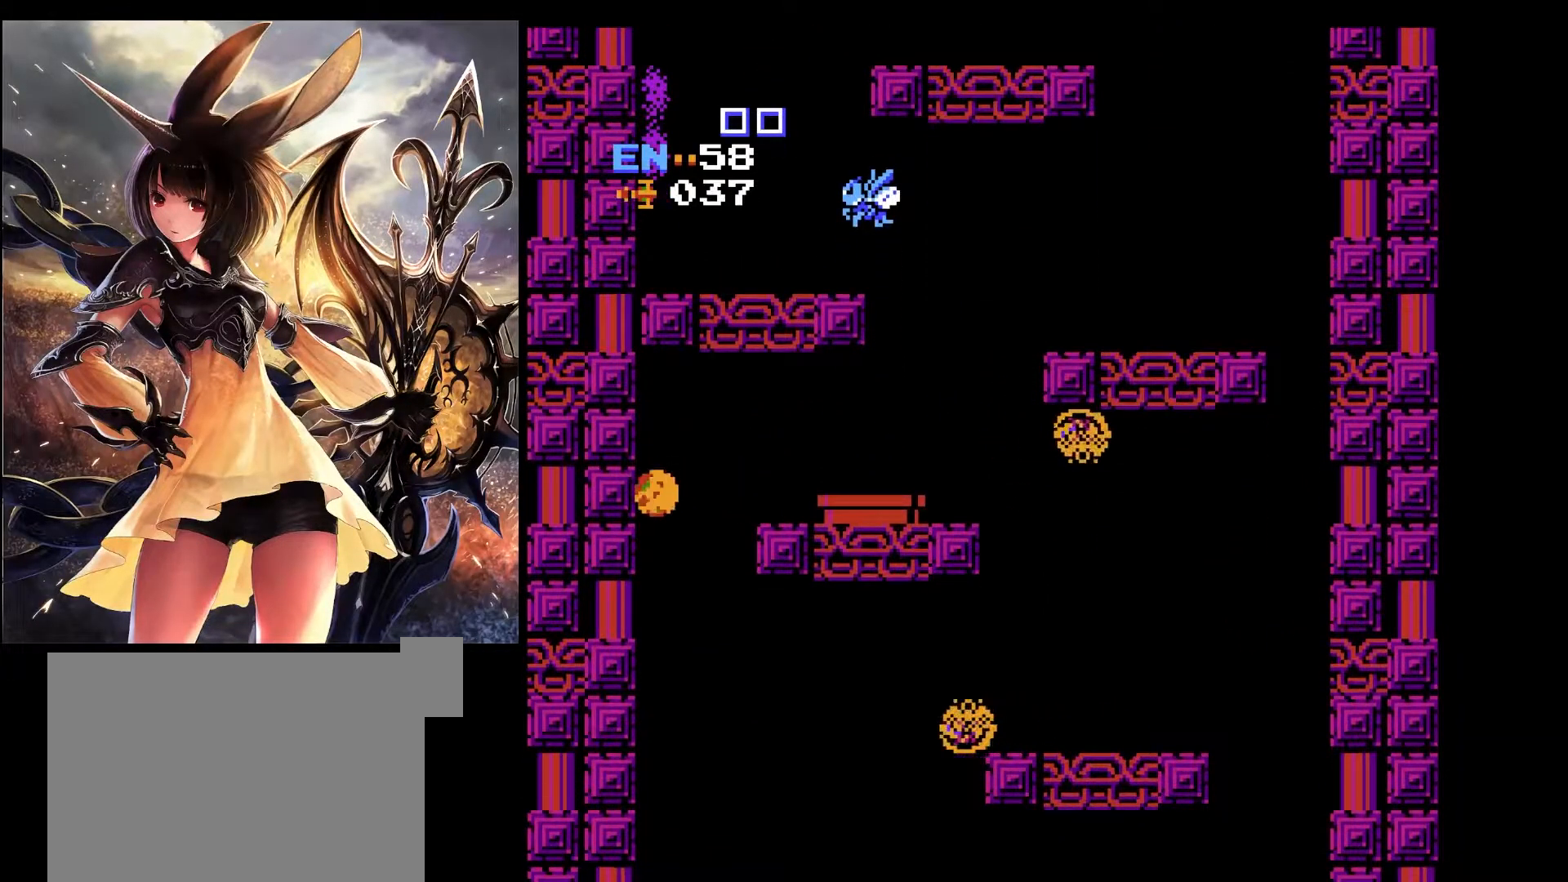
{"keys": ["left"], "events": []}
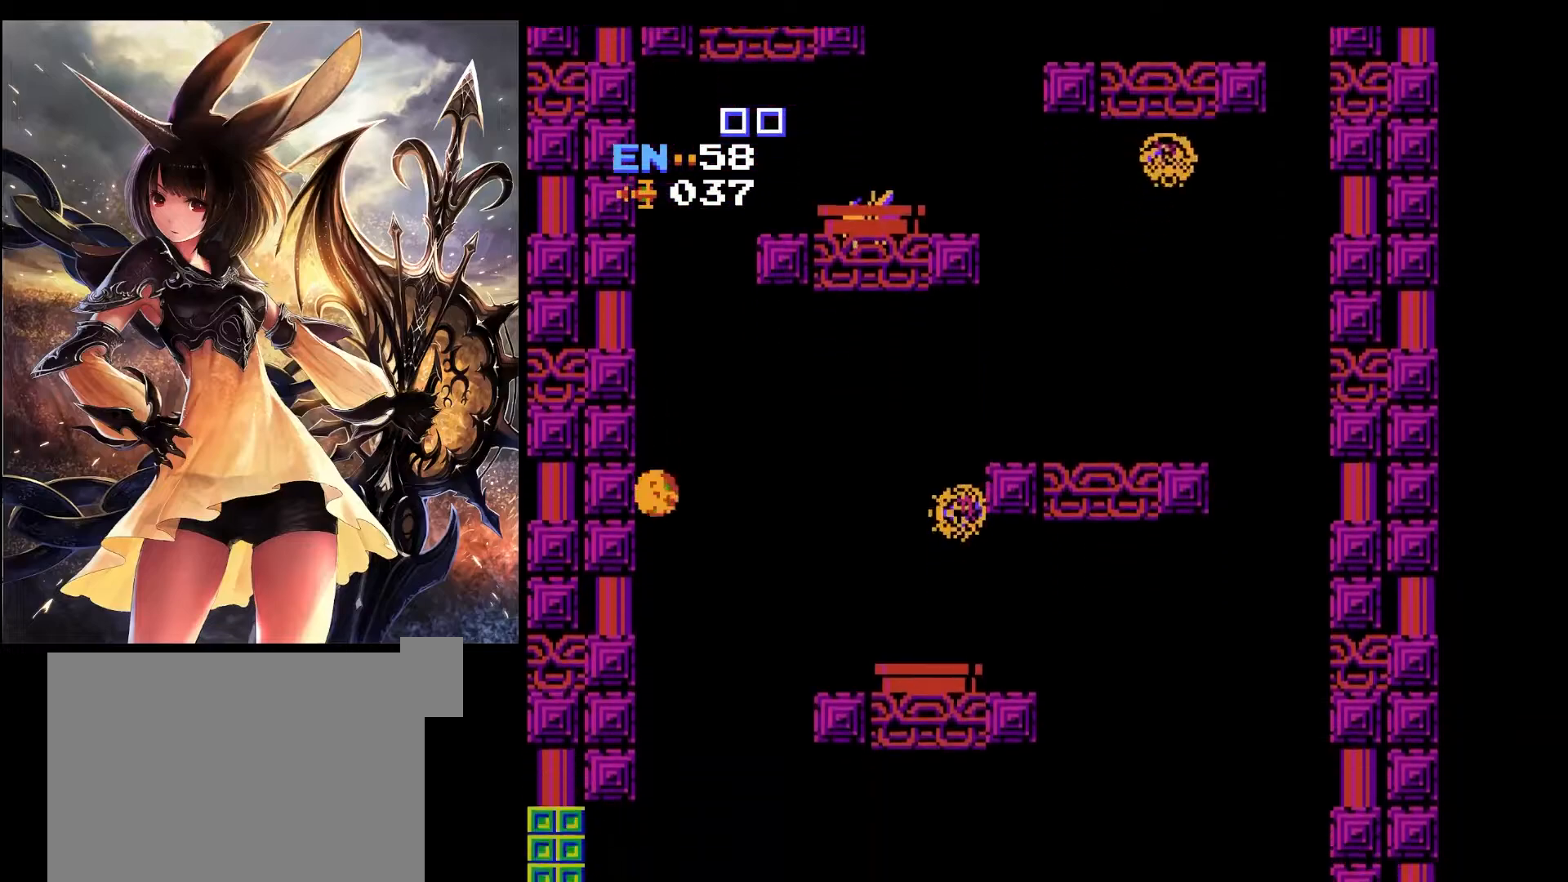
{"keys": [], "events": [[450, "left", "up"]]}
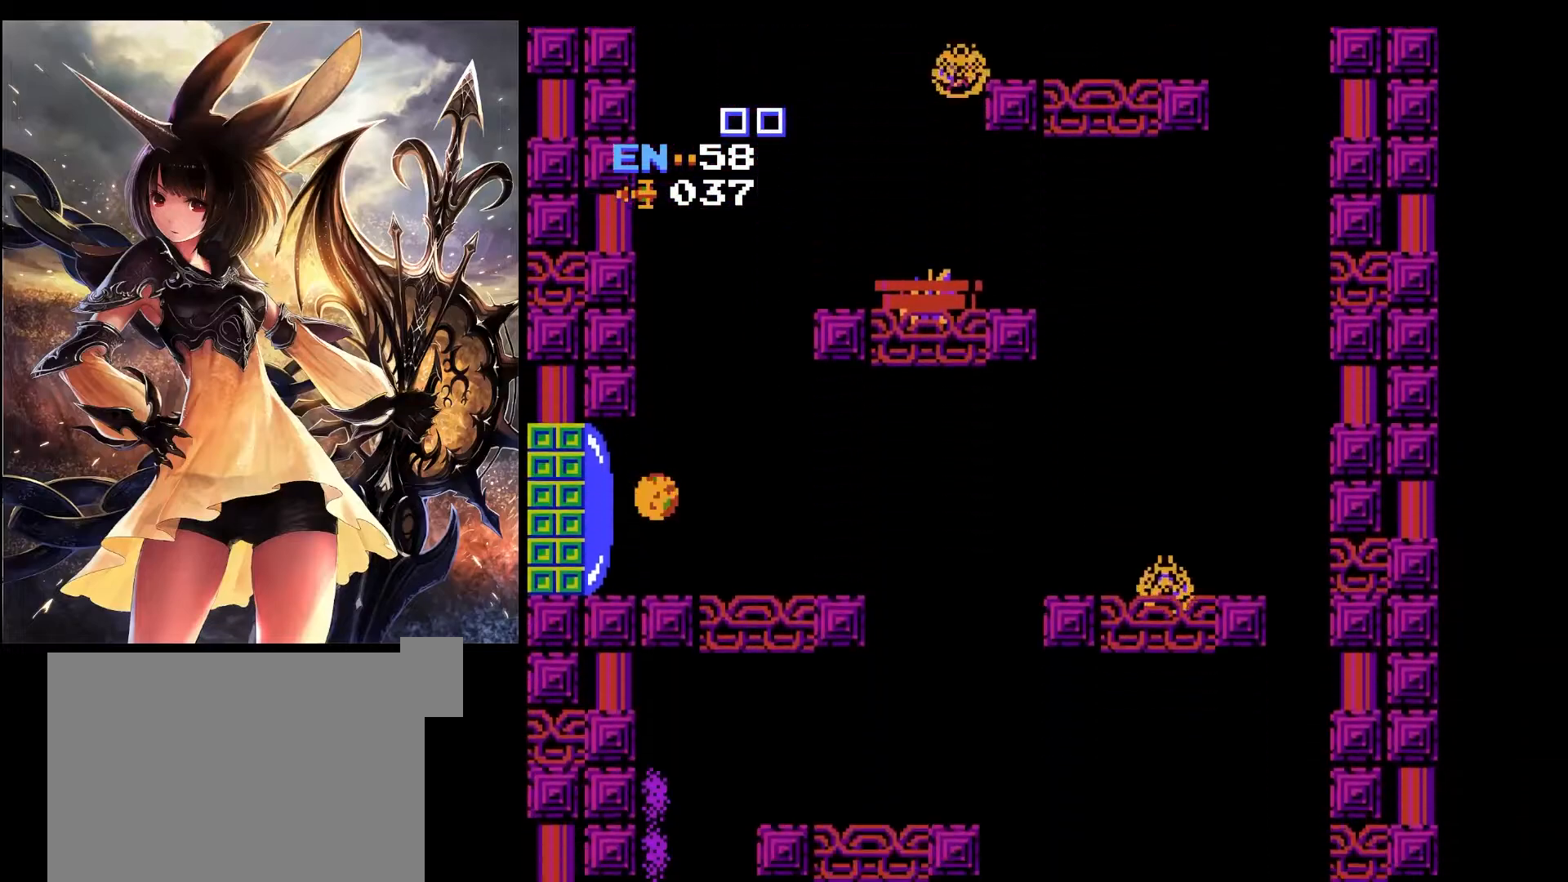
{"keys": ["right"], "events": [[100, "up", "down"], [233, "up", "up"], [333, "right", "down"]]}
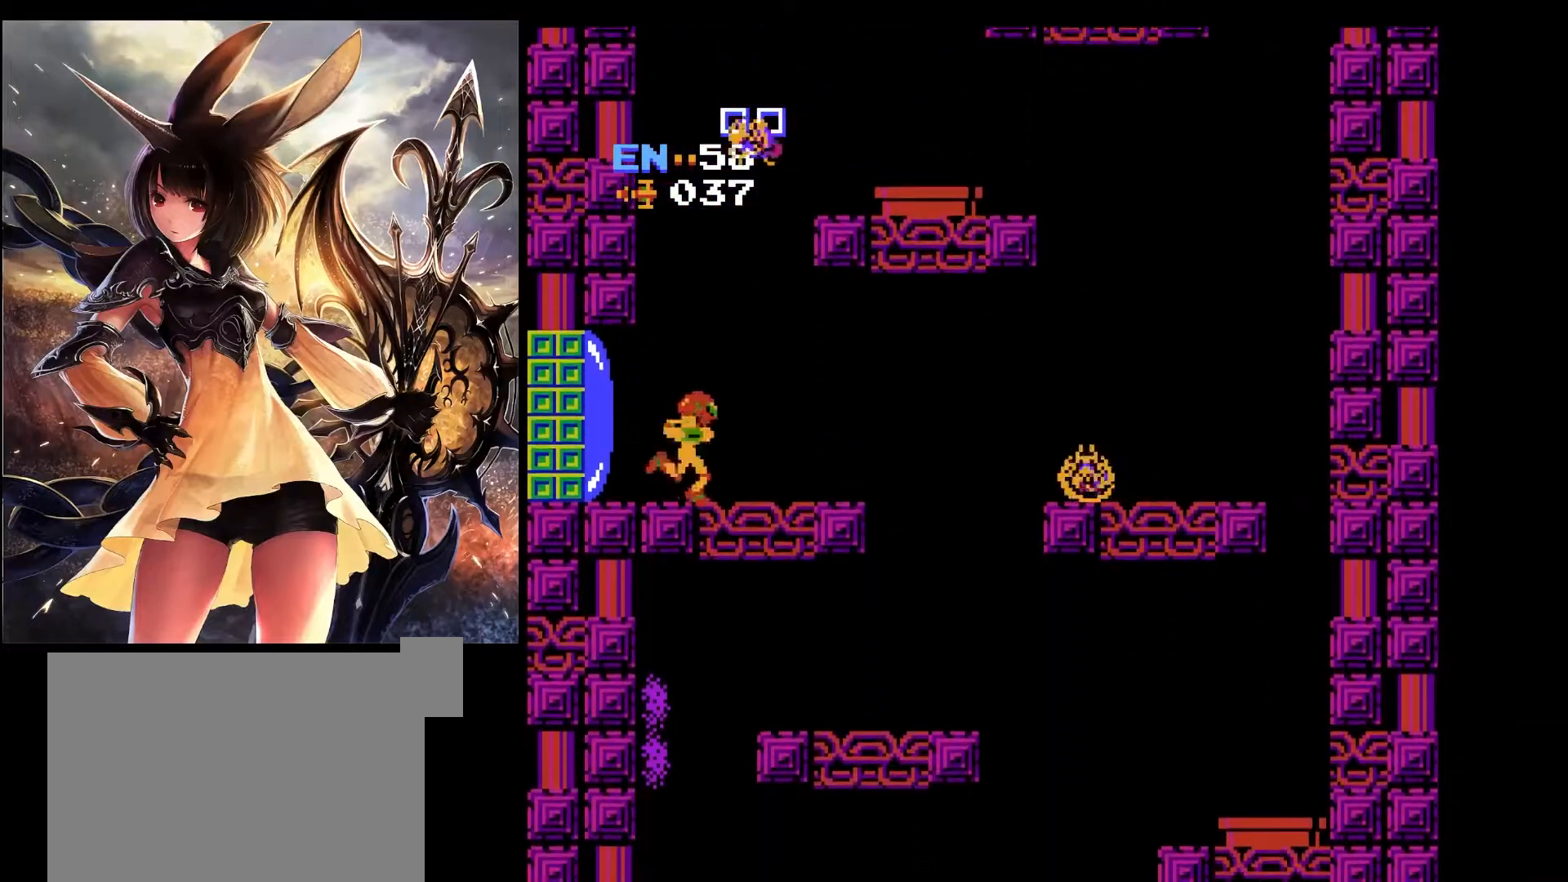
{"keys": [], "events": [[67, "right", "up"]]}
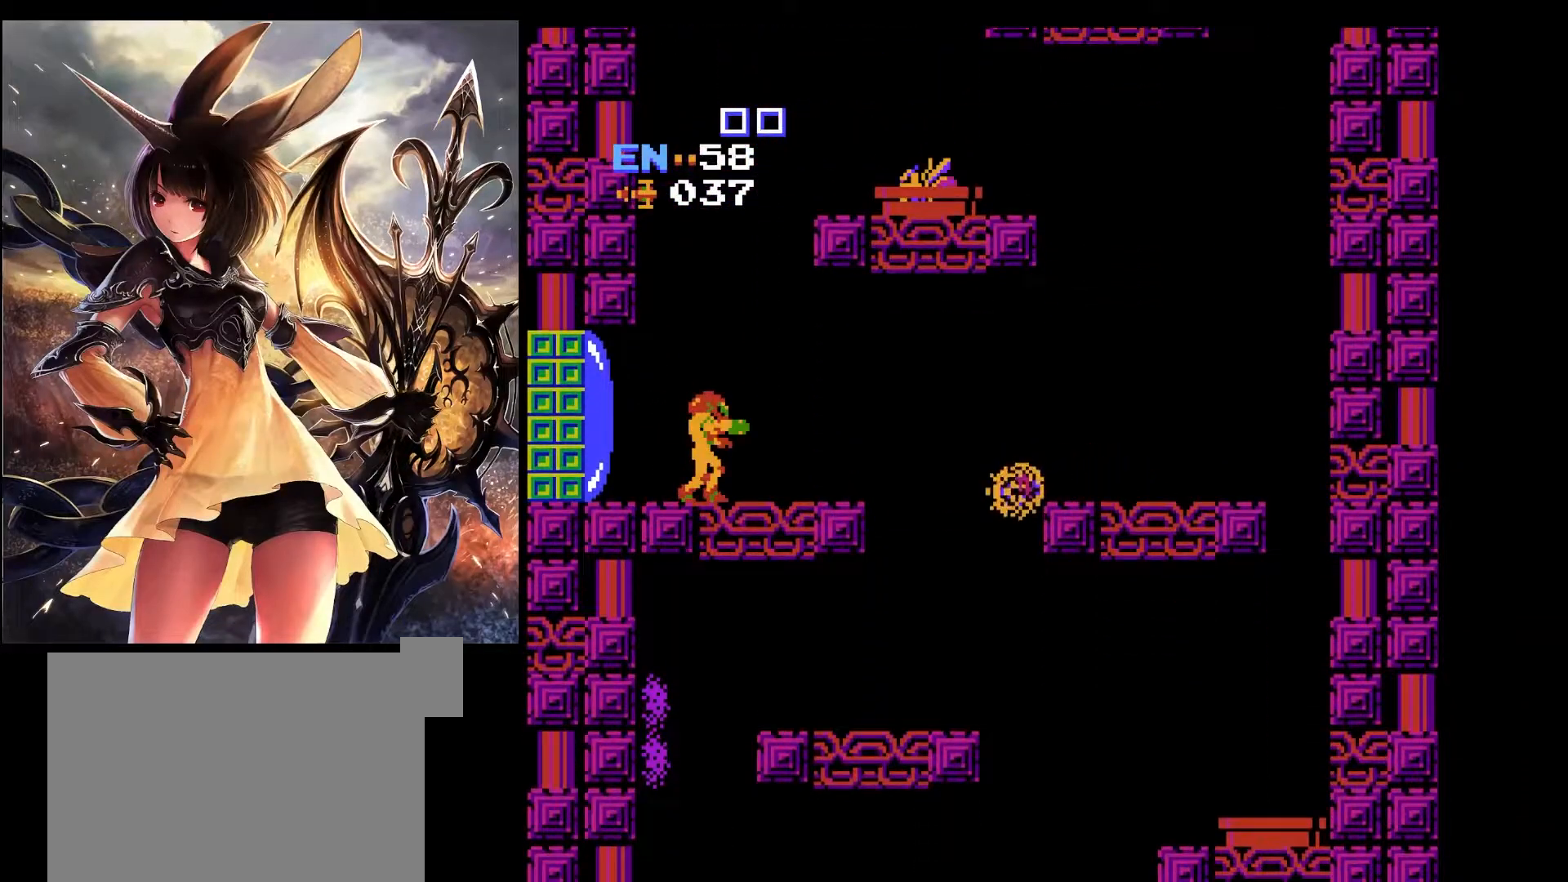
{"keys": [], "events": []}
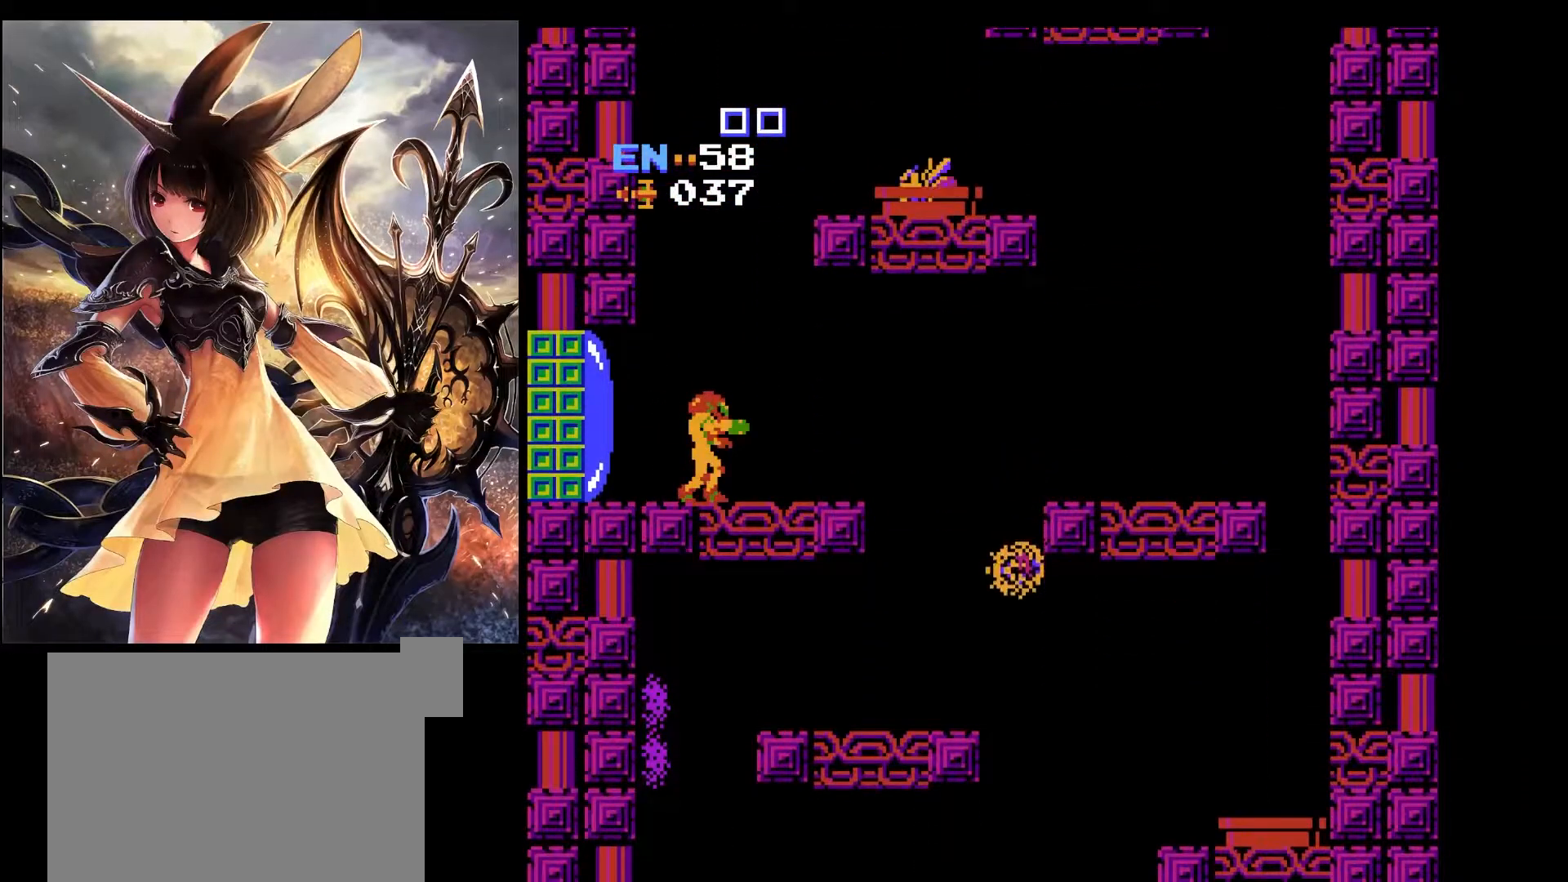
{"keys": [], "events": []}
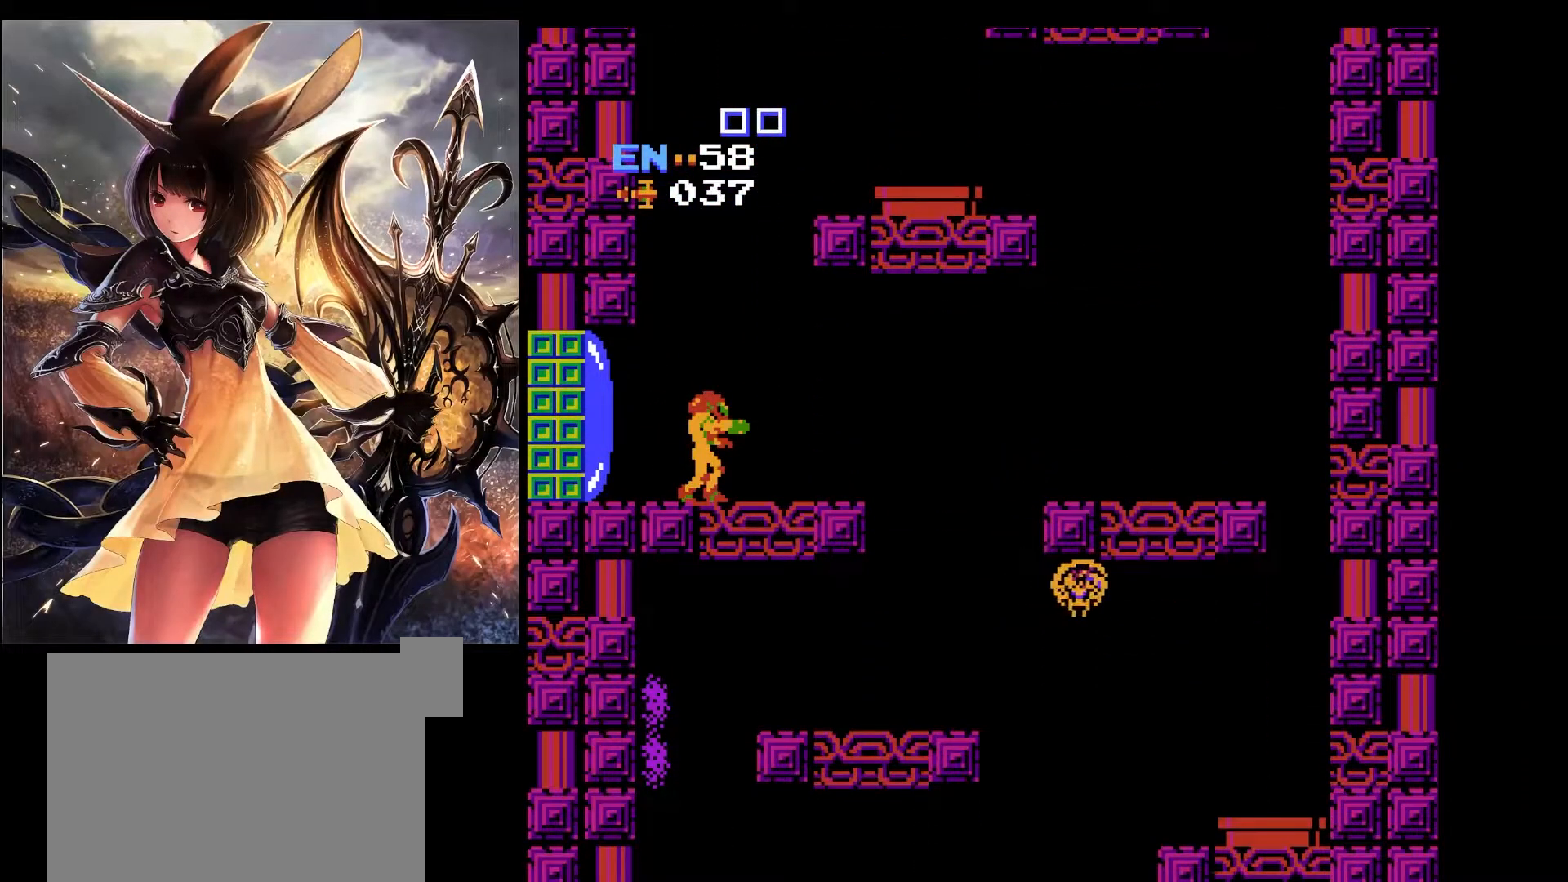
{"keys": [], "events": []}
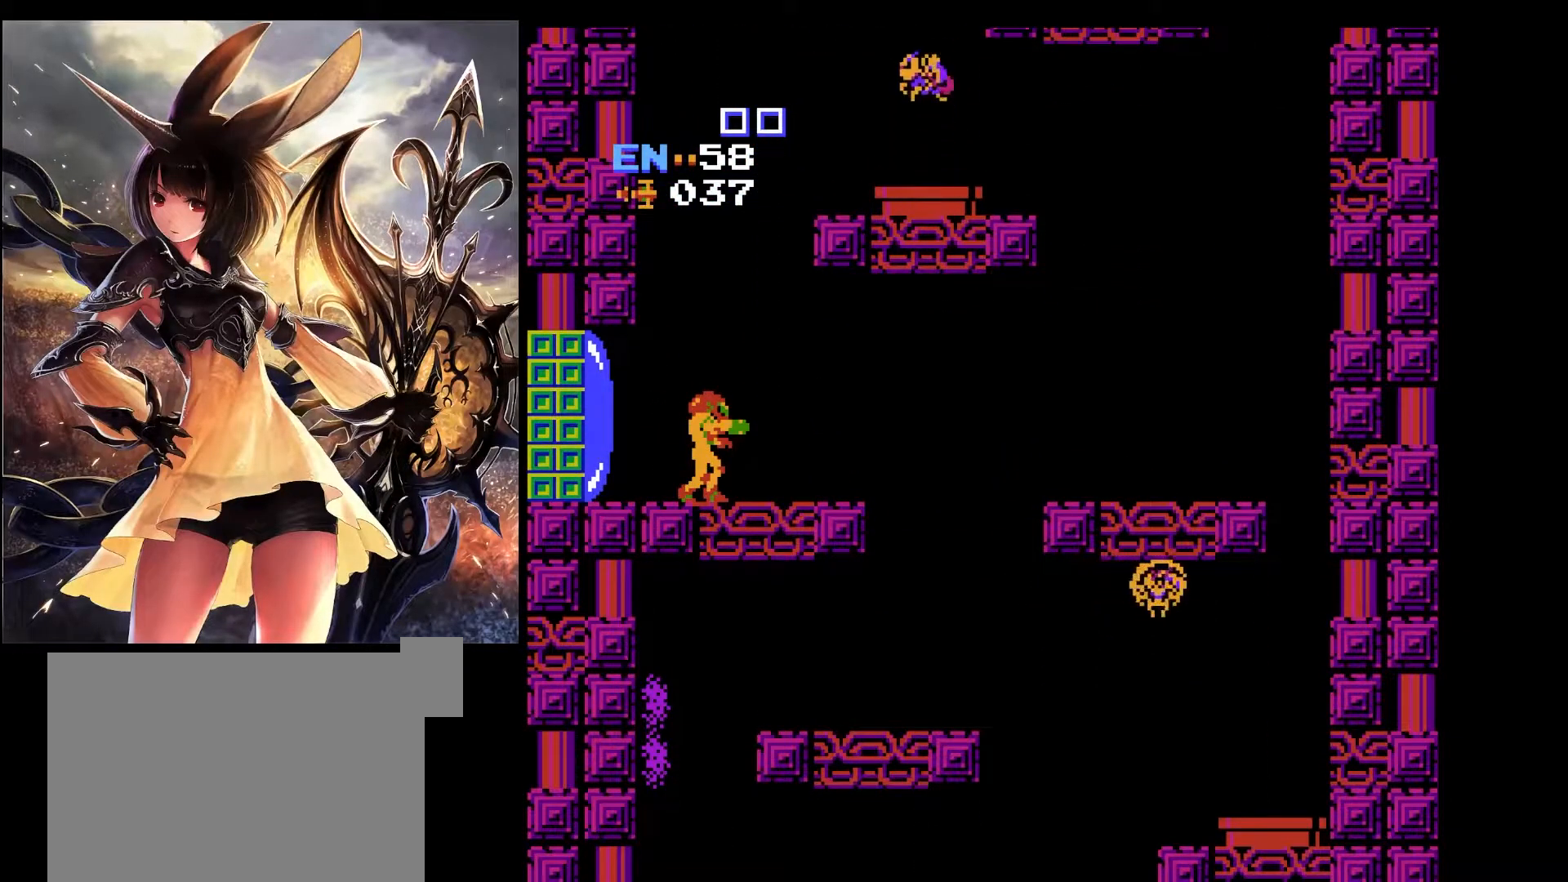
{"keys": [], "events": []}
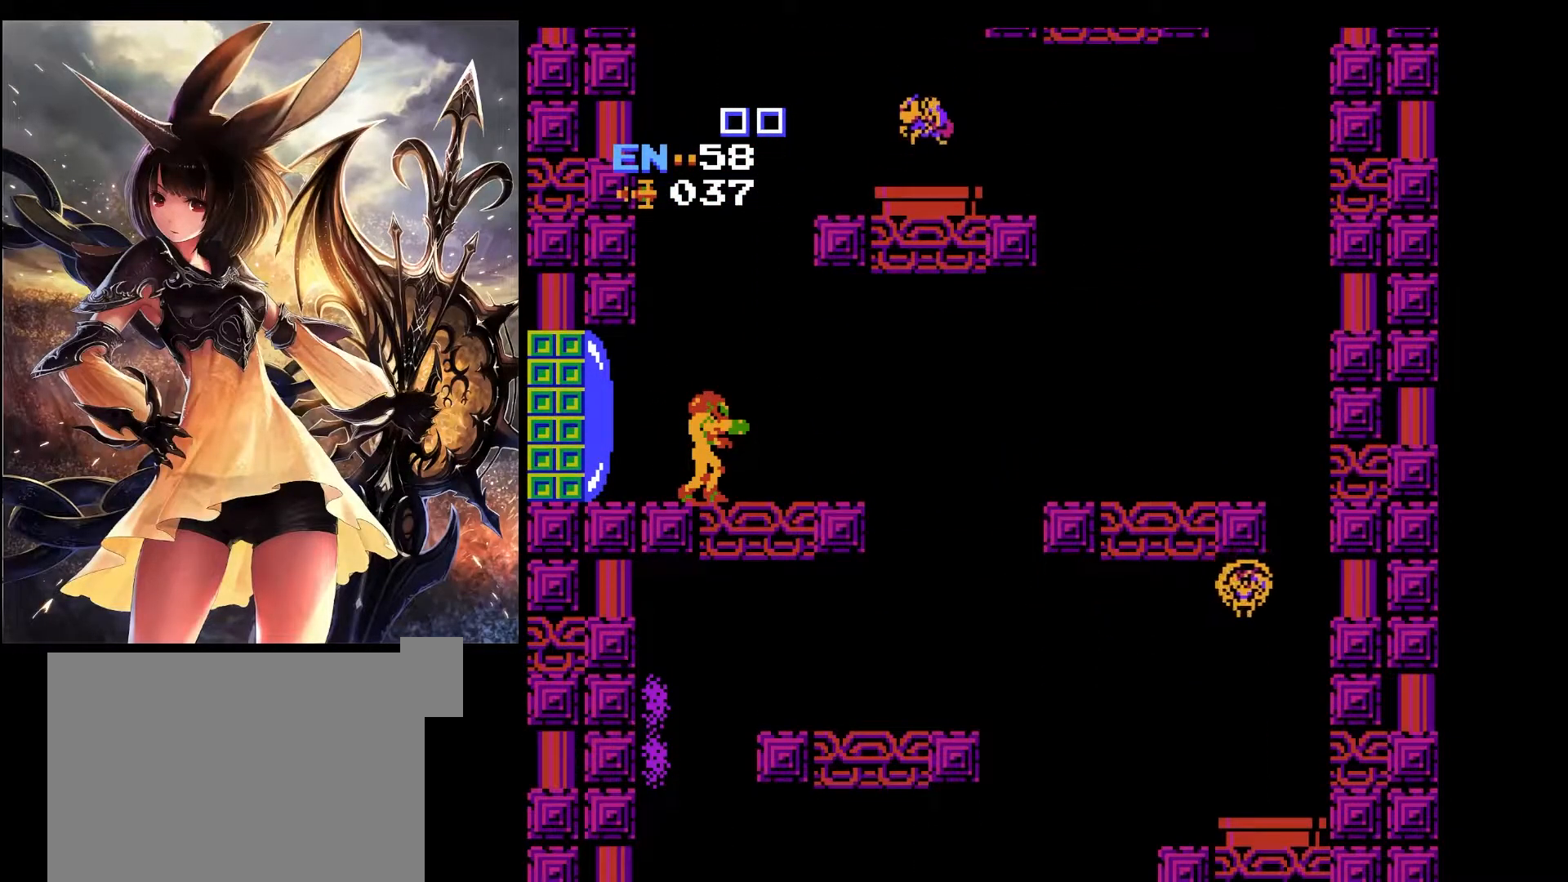
{"keys": [], "events": []}
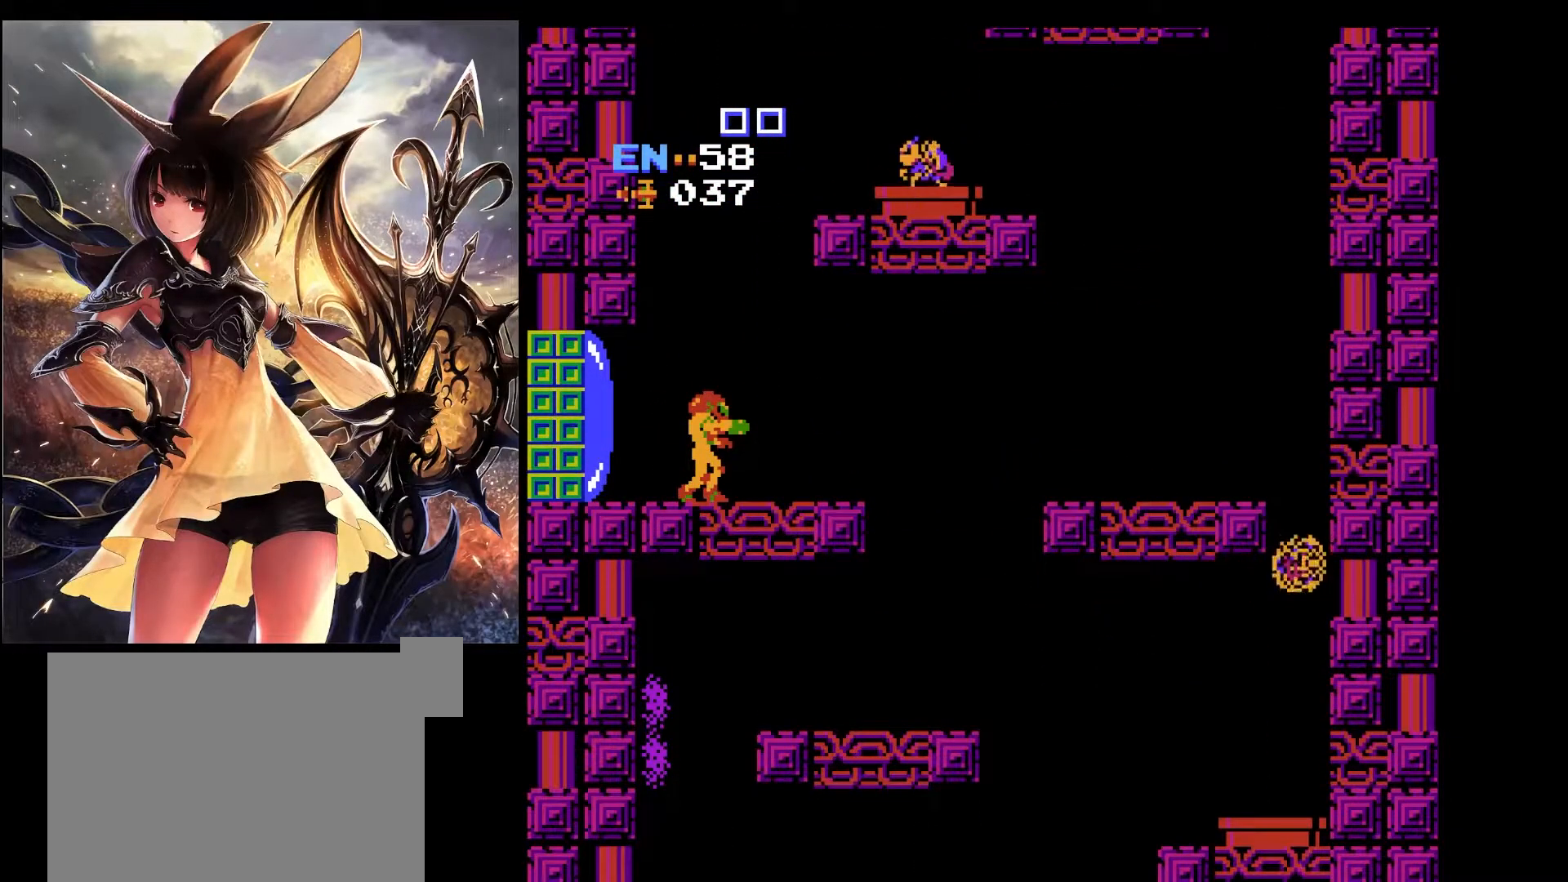
{"keys": [], "events": []}
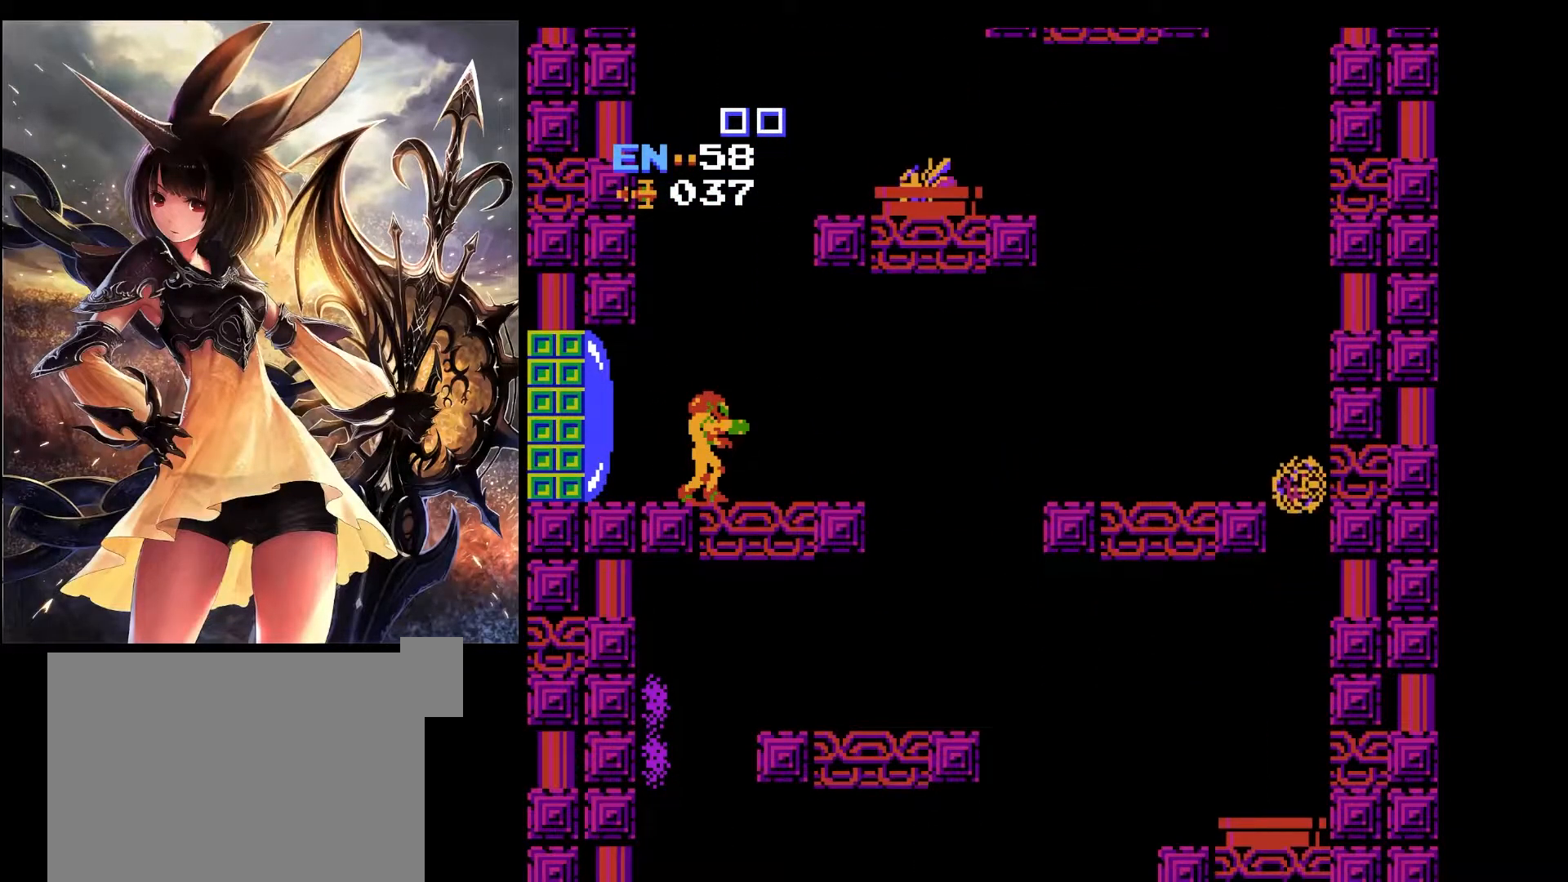
{"keys": ["left"], "events": [[33, "left", "down"], [133, "left", "up"], [133, "z", "down"], [217, "z", "up"], [317, "left", "down"]]}
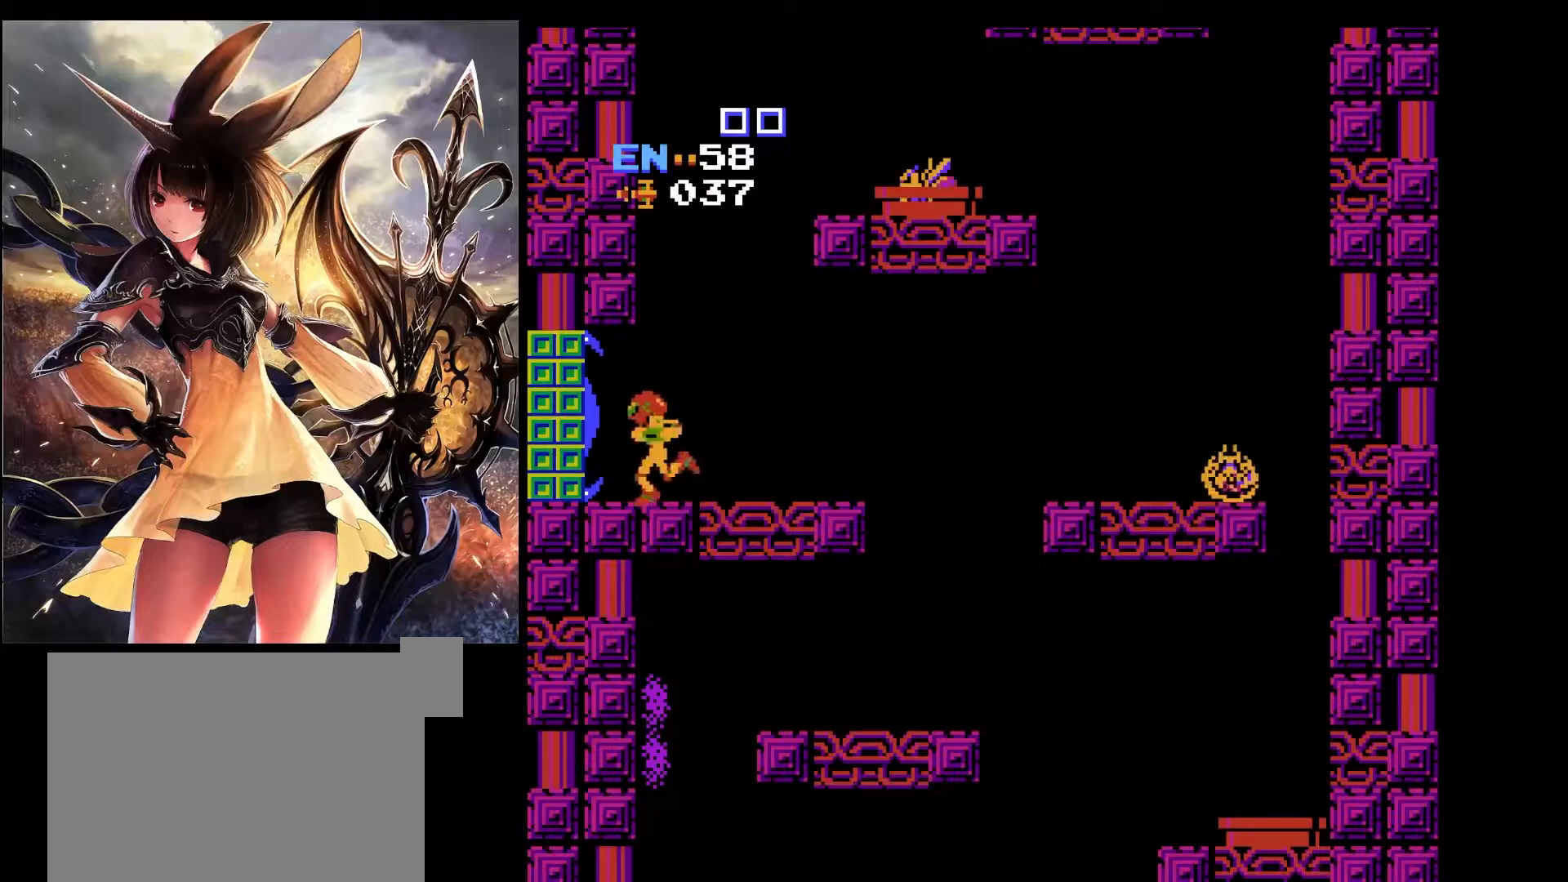
{"keys": ["left"], "events": []}
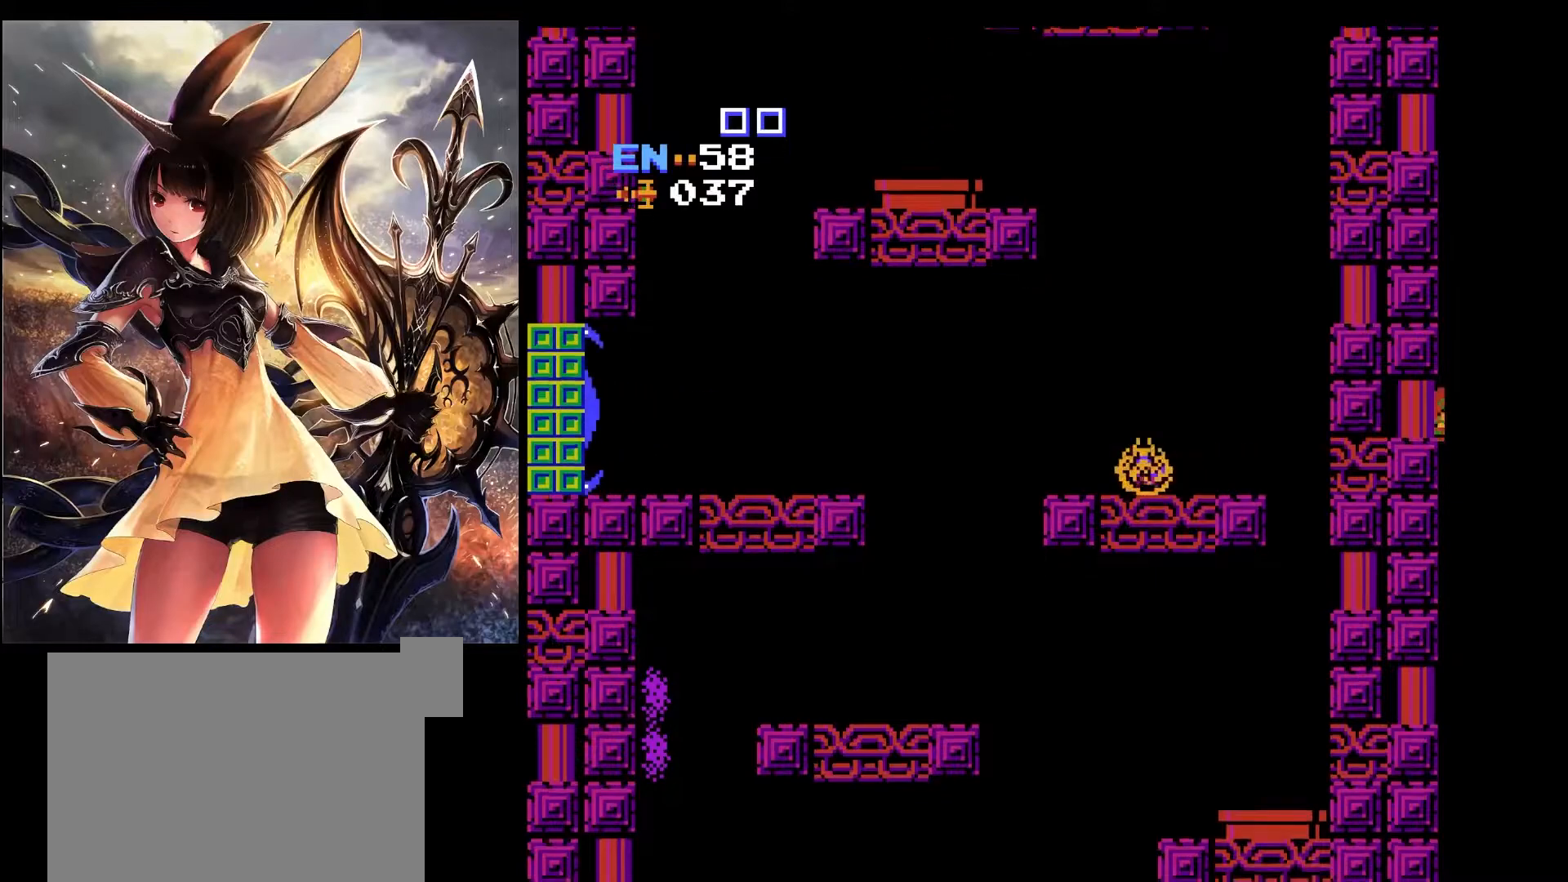
{"keys": [], "events": [[167, "left", "up"]]}
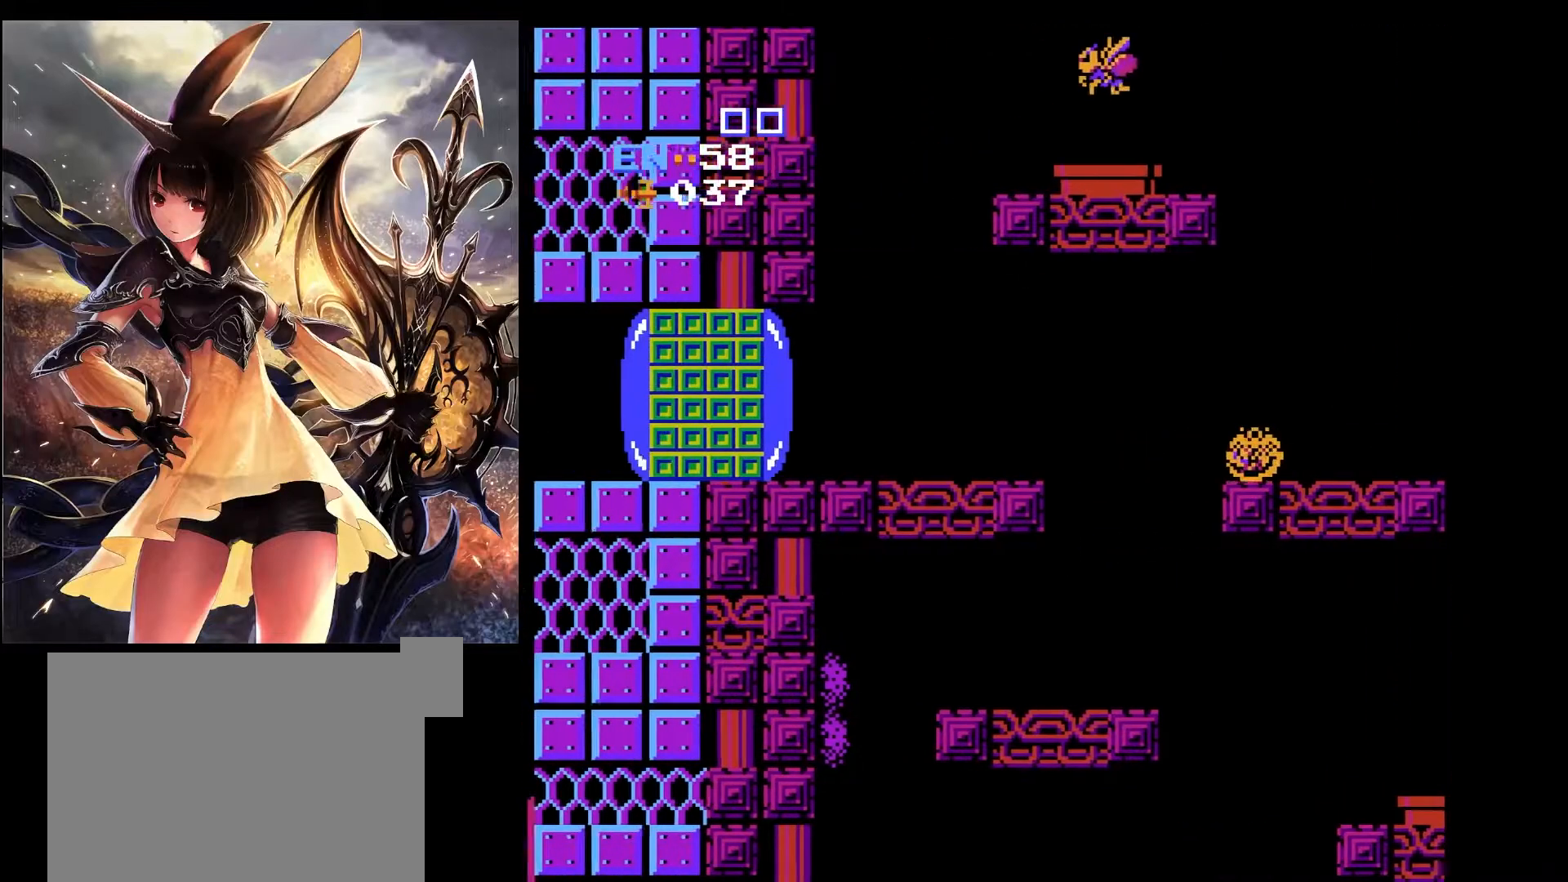
{"keys": [], "events": []}
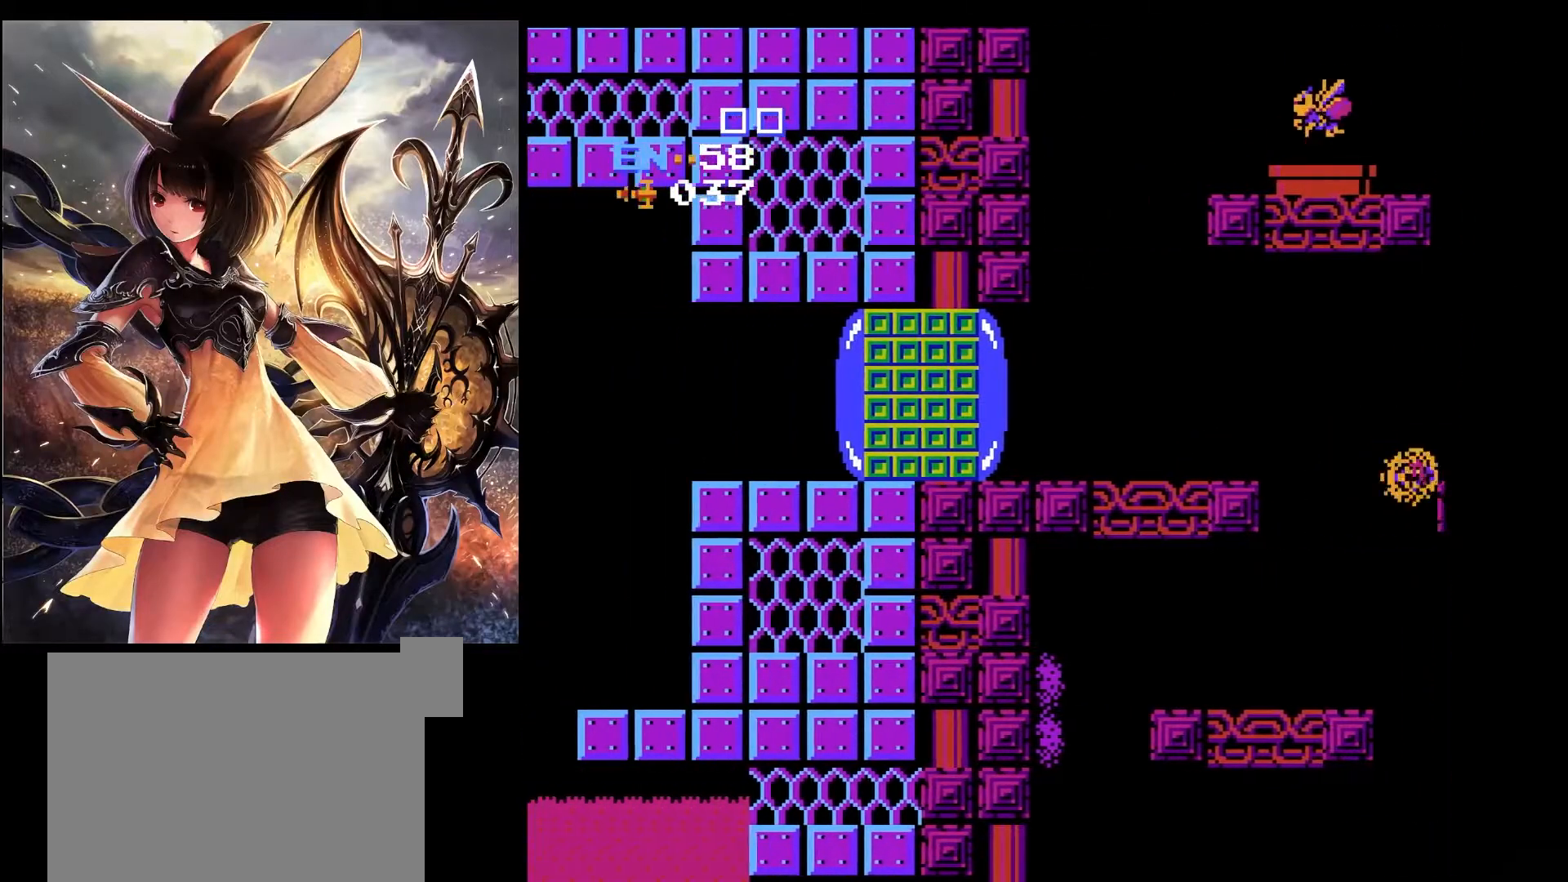
{"keys": [], "events": []}
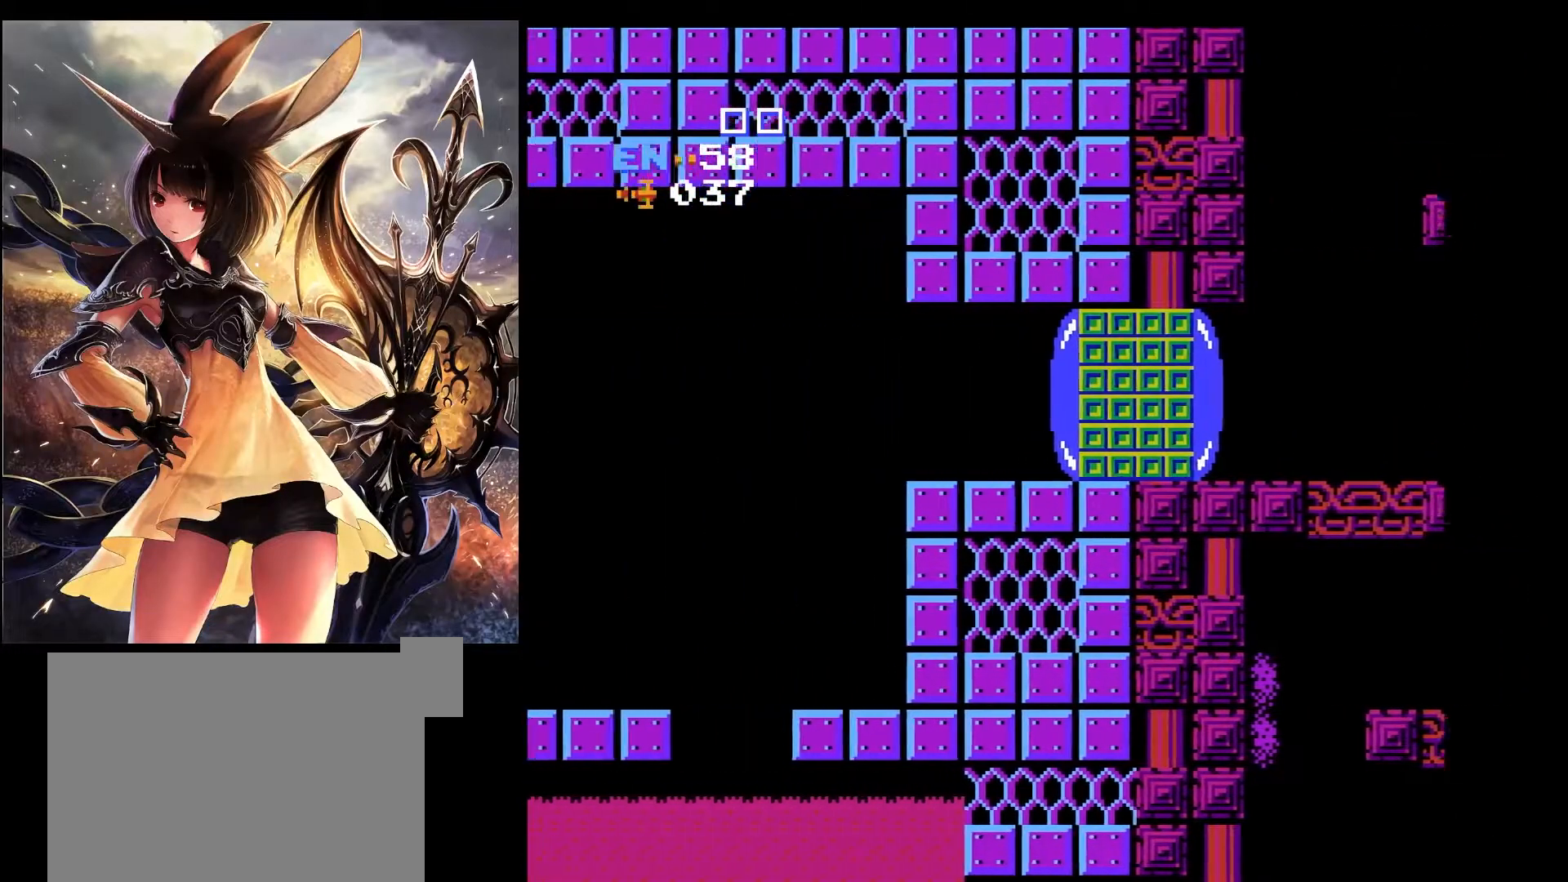
{"keys": [], "events": []}
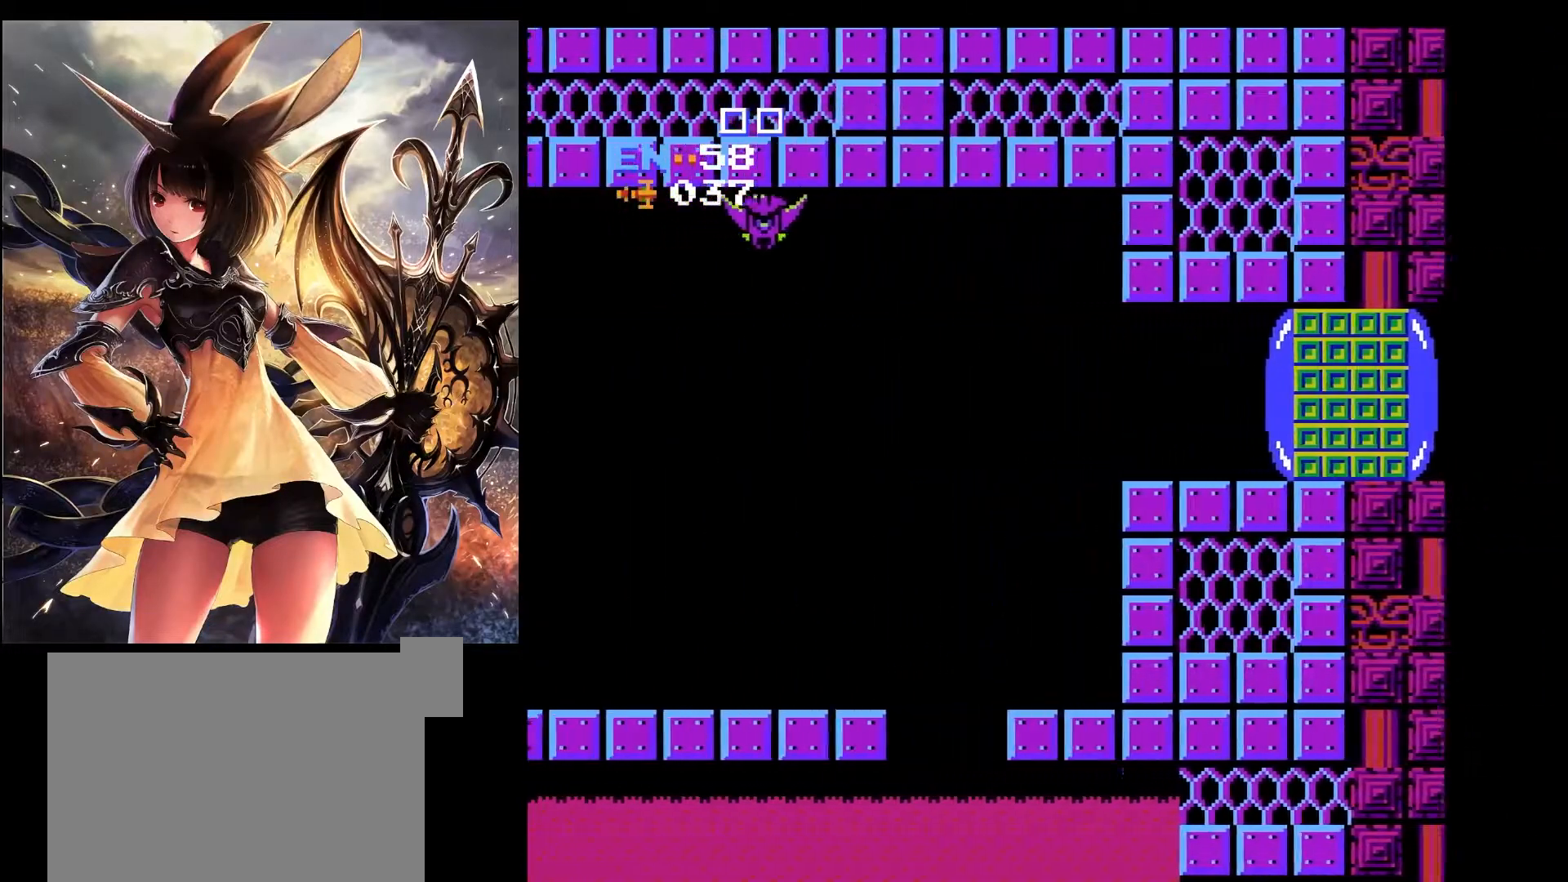
{"keys": [], "events": []}
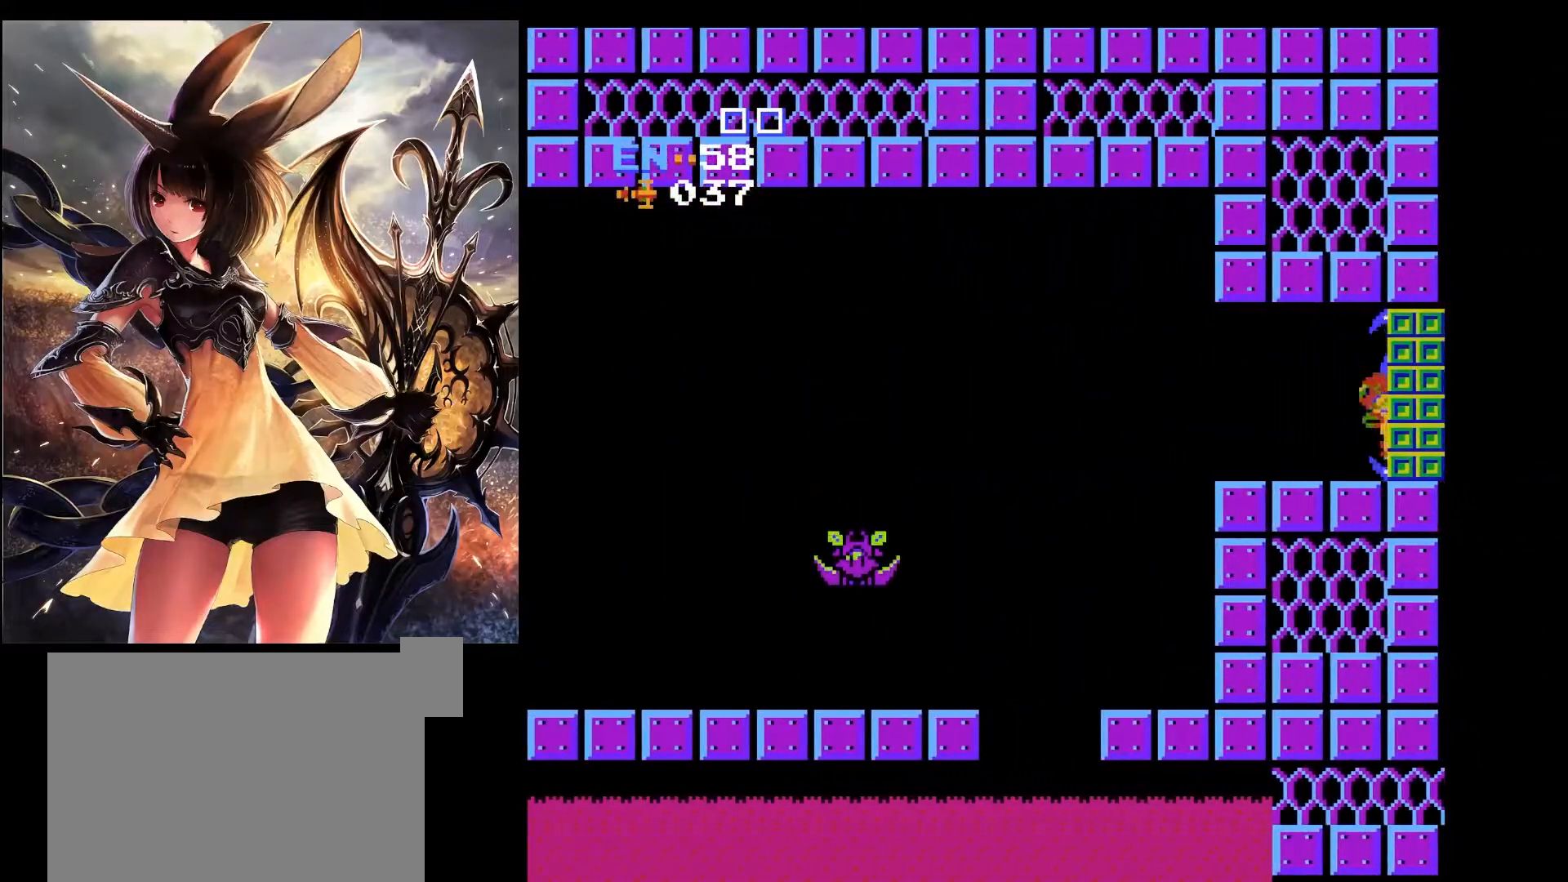
{"keys": ["left"], "events": [[183, "left", "down"]]}
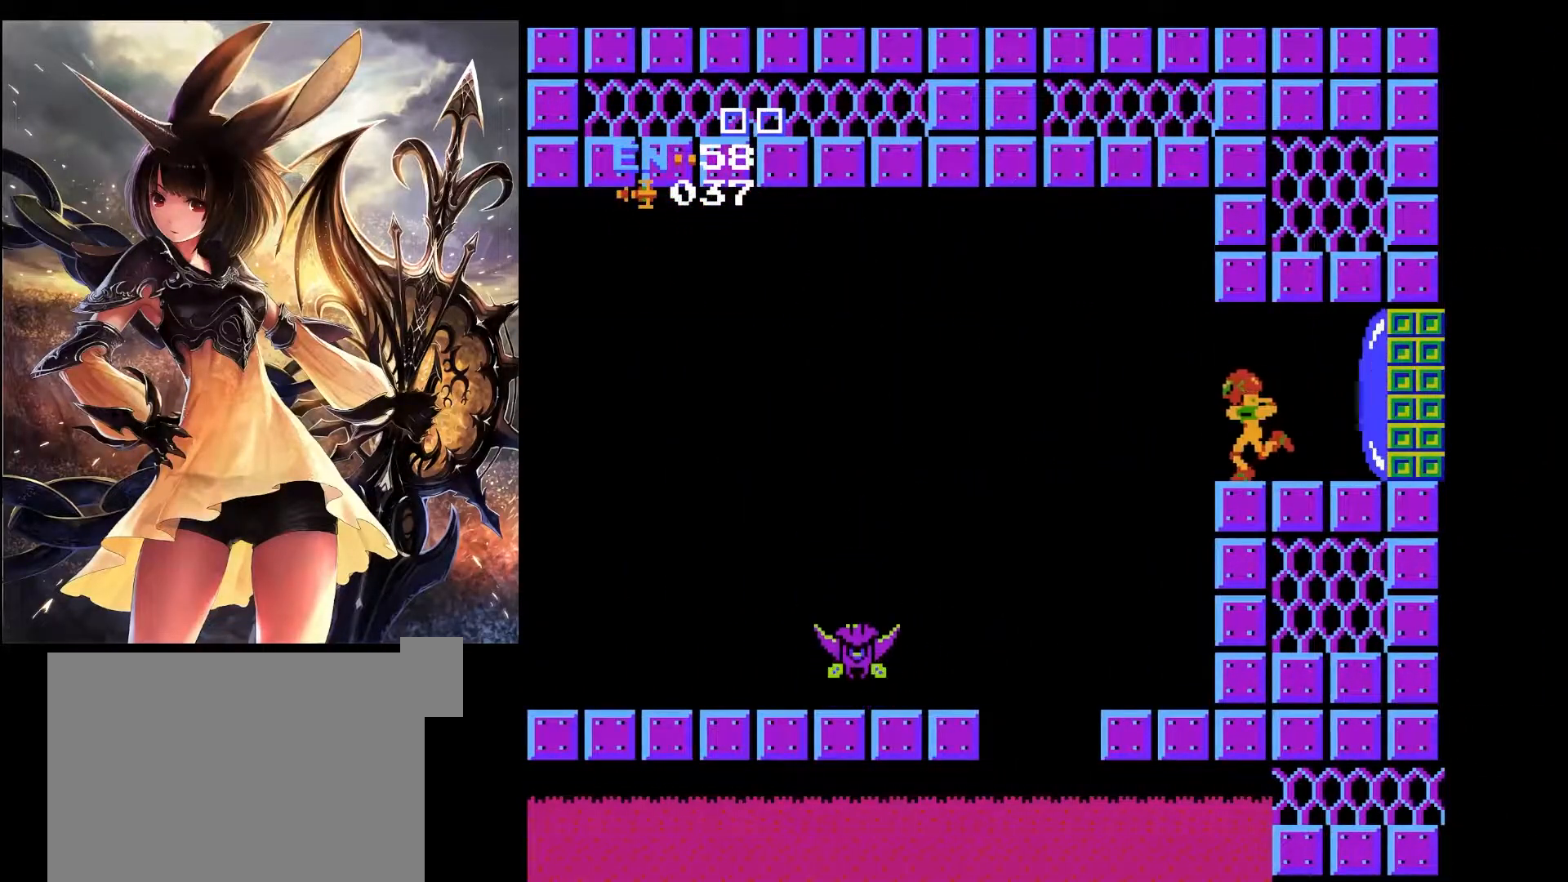
{"keys": [], "events": [[67, "left", "up"], [67, "z", "down"], [200, "z", "up"]]}
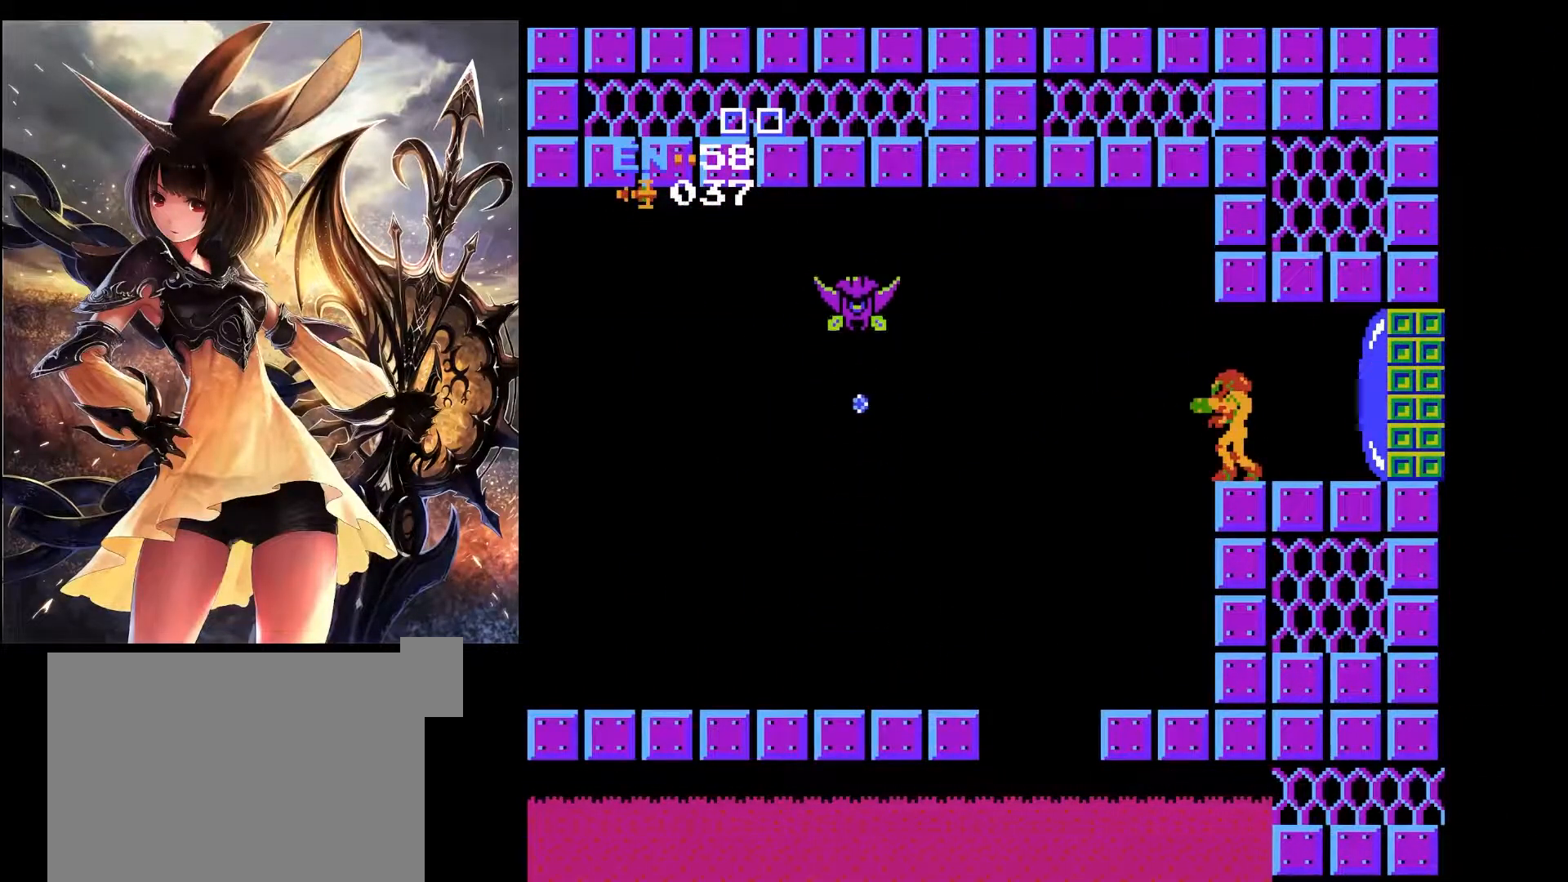
{"keys": [], "events": [[367, "z", "down"], [500, "z", "up"]]}
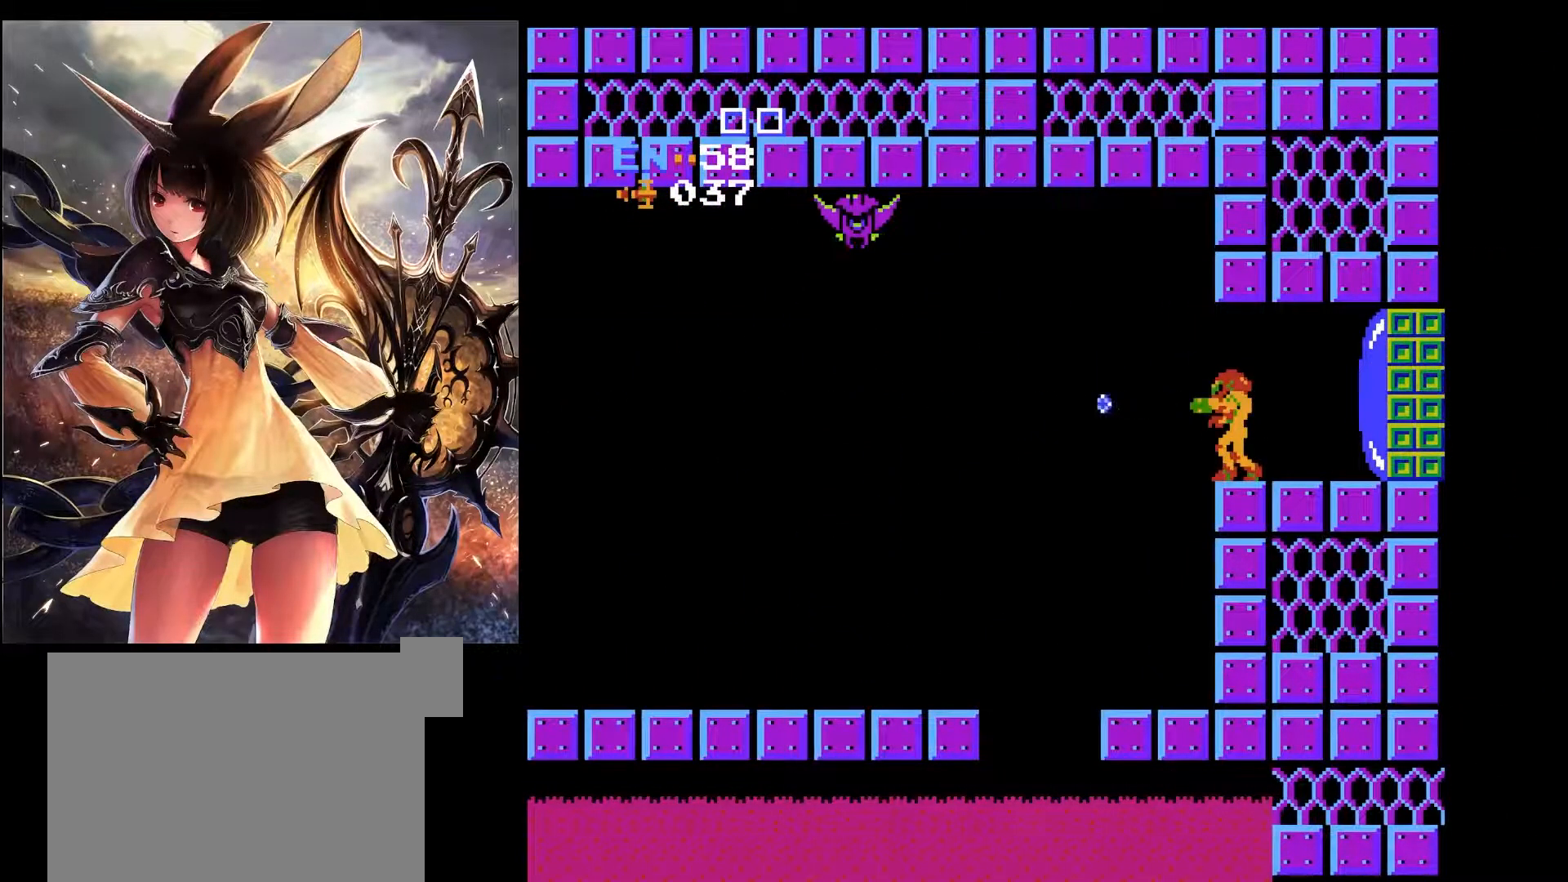
{"keys": ["z"], "events": [[383, "z", "down"]]}
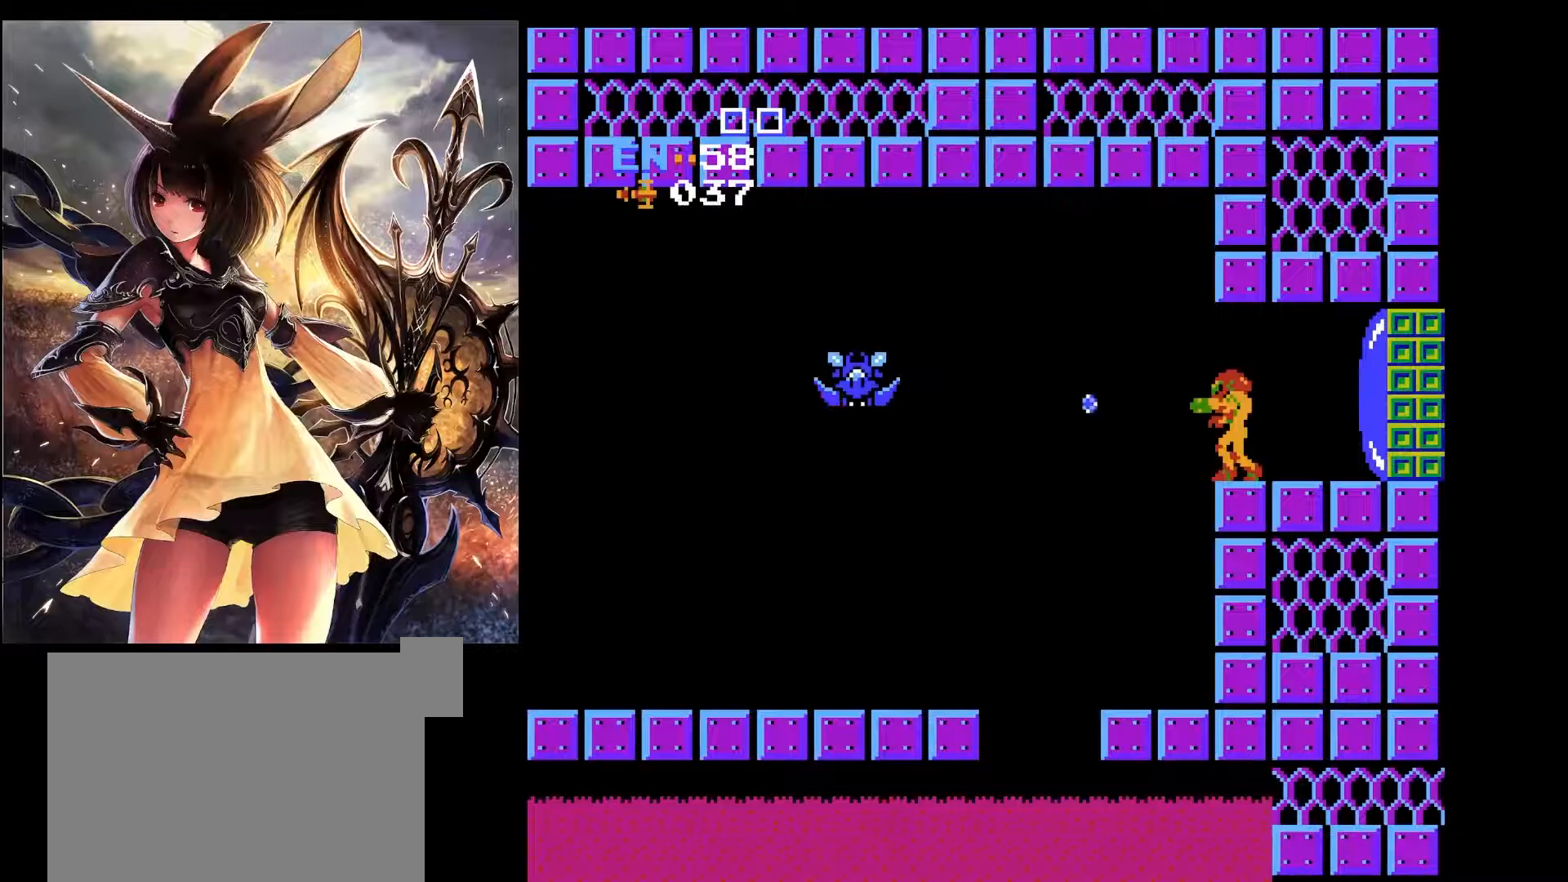
{"keys": [], "events": [[17, "z", "up"]]}
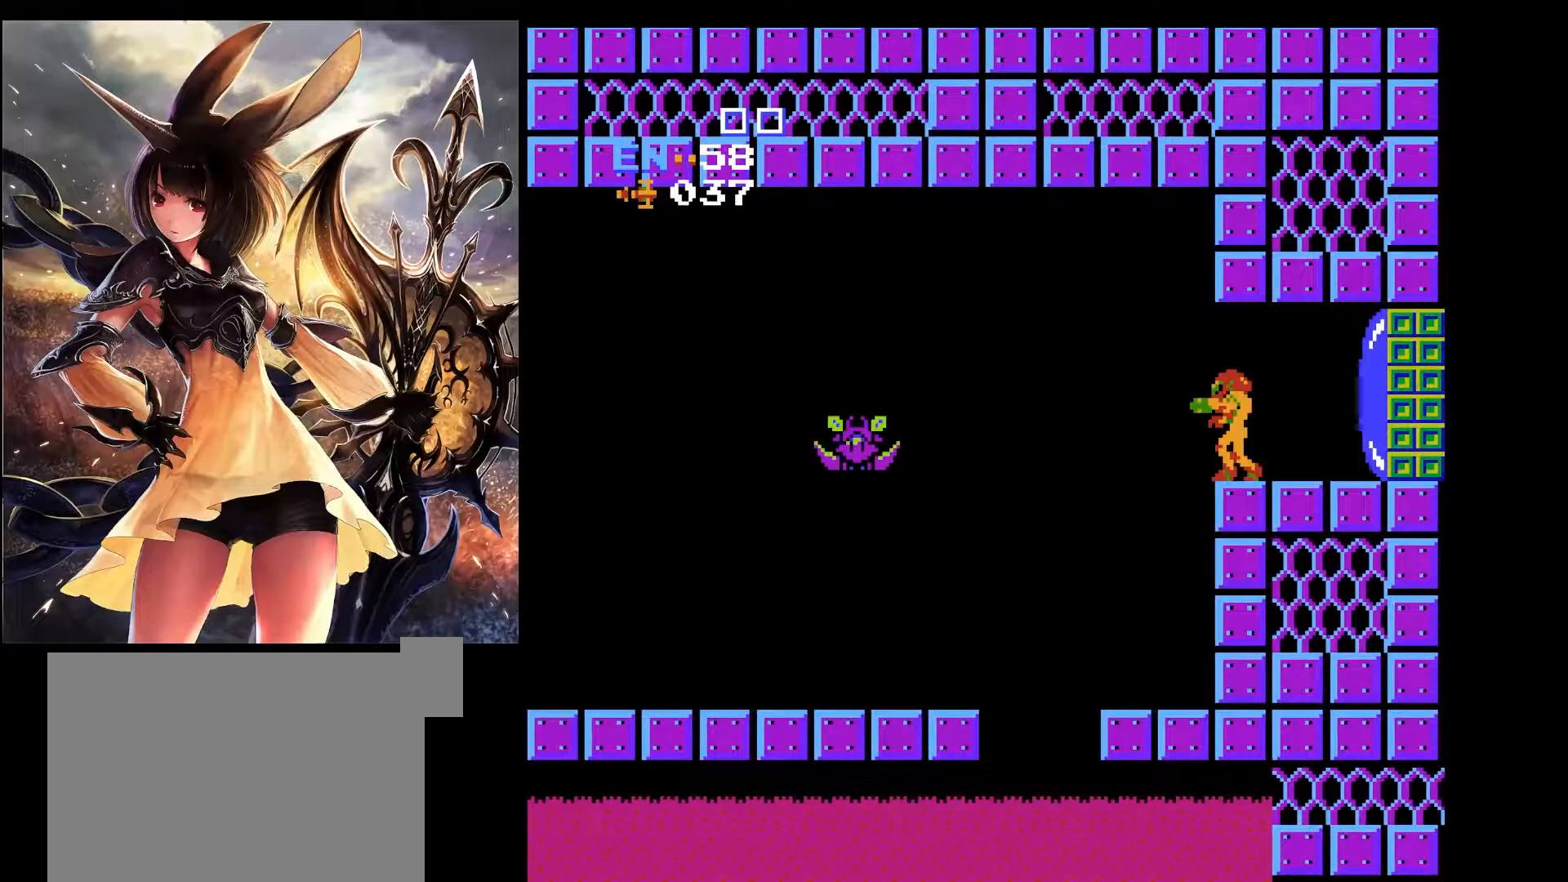
{"keys": [], "events": [[317, "z", "down"], [417, "z", "up"]]}
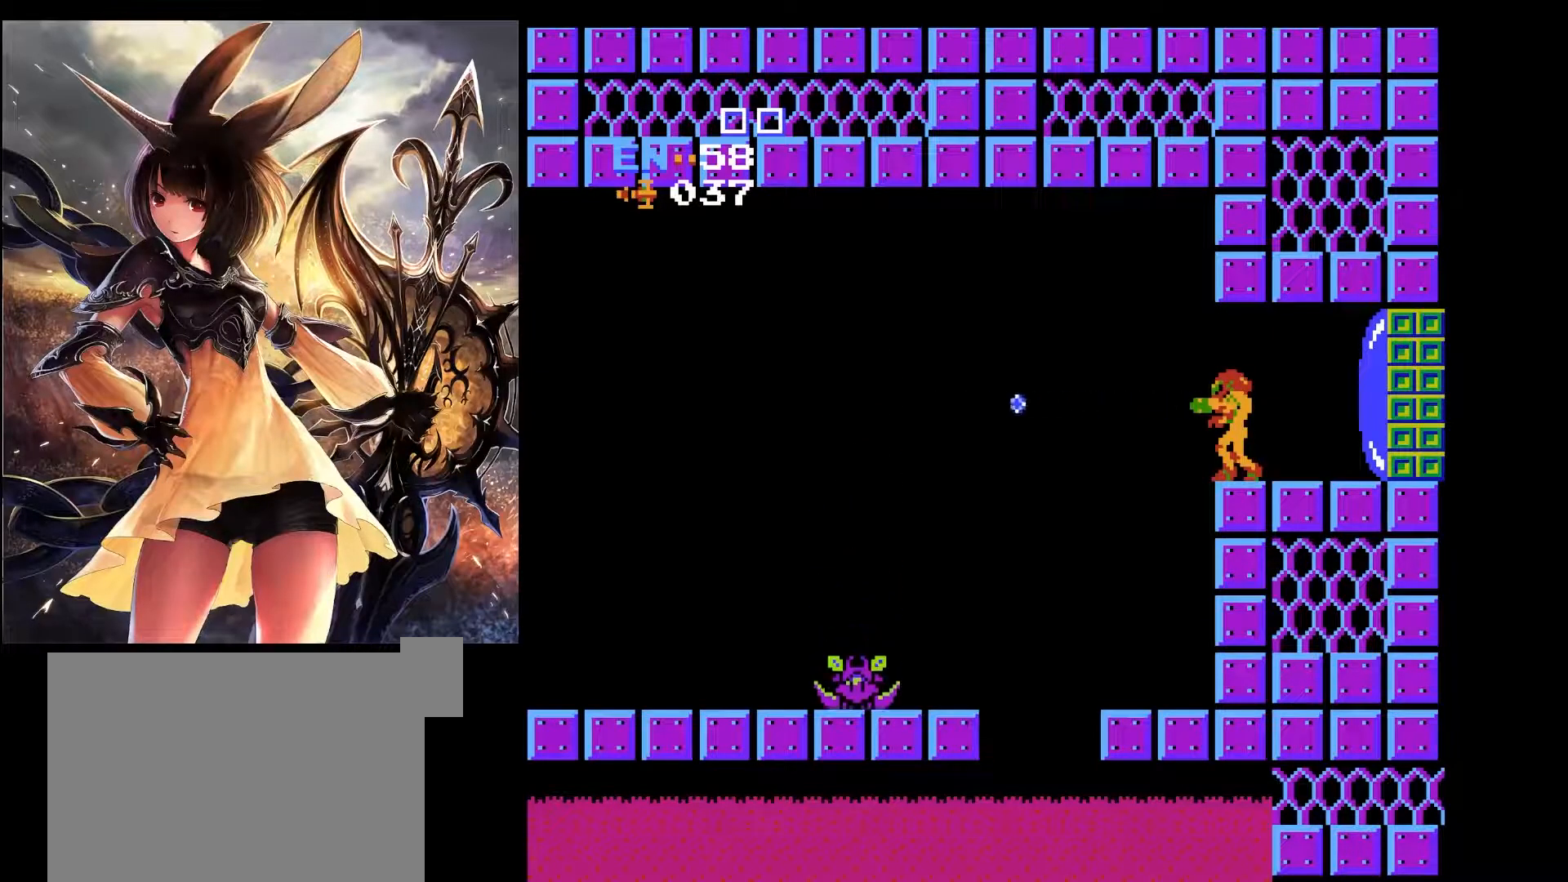
{"keys": [], "events": [[100, "z", "down"], [233, "z", "up"]]}
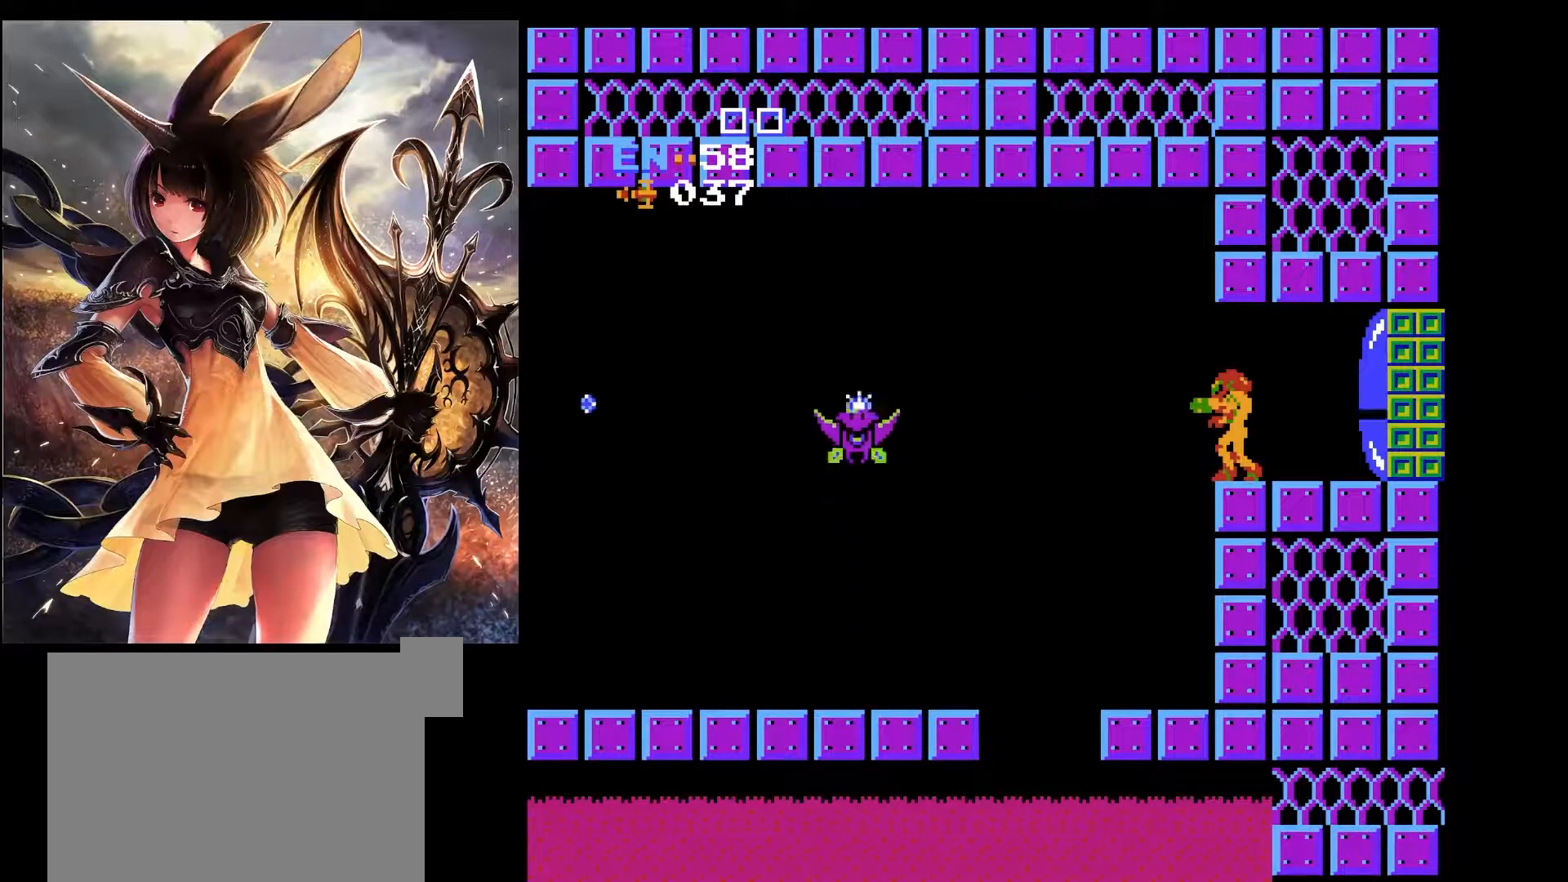
{"keys": ["left"], "events": [[300, "left", "down"]]}
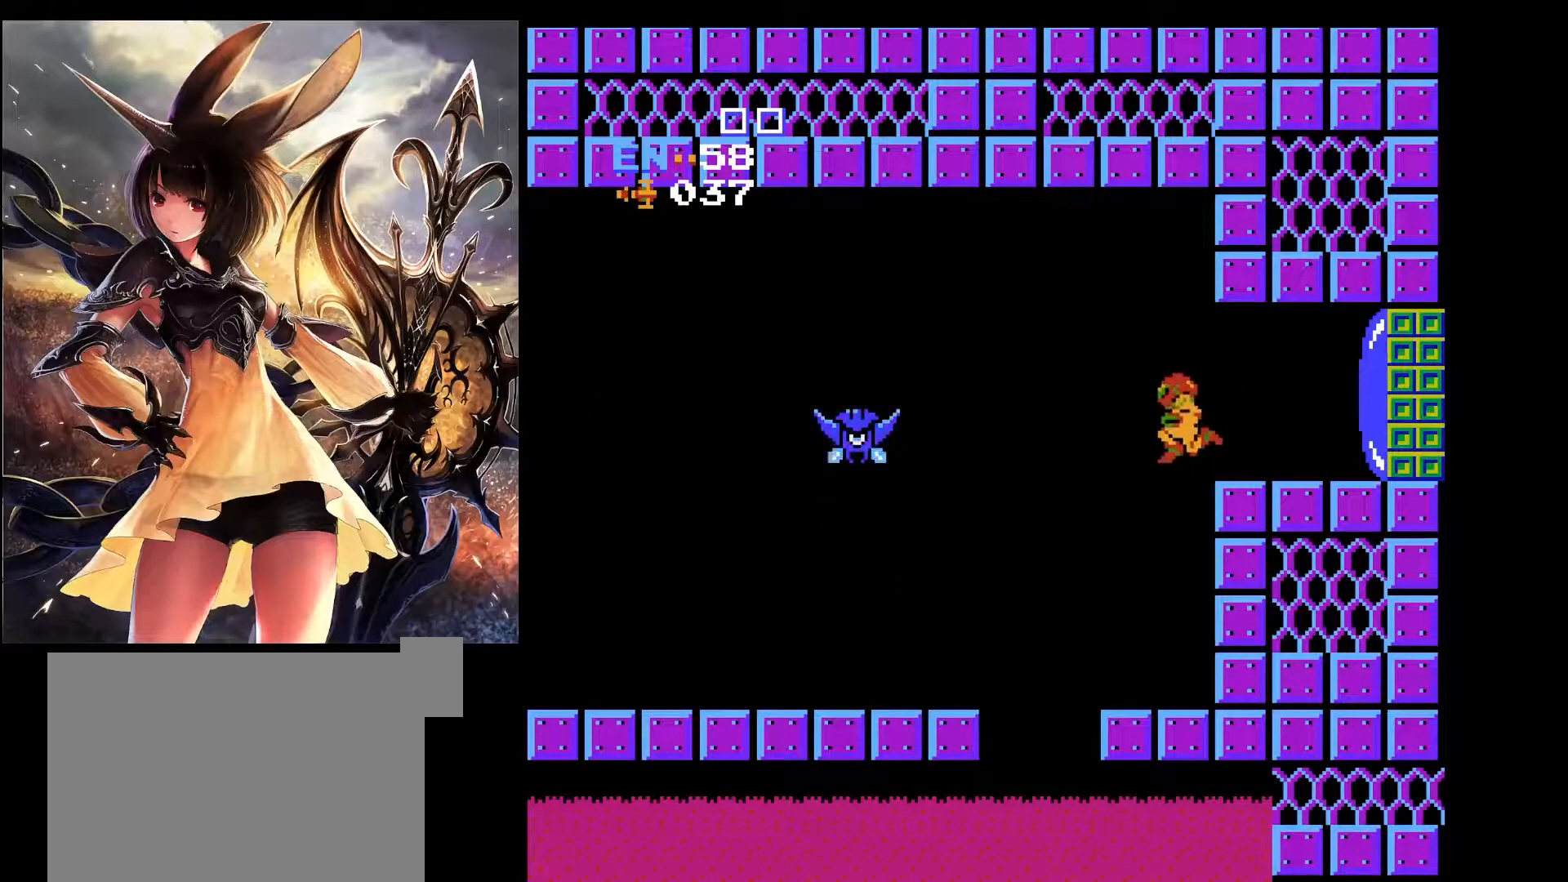
{"keys": ["left"], "events": [[33, "left", "up"], [450, "left", "down"]]}
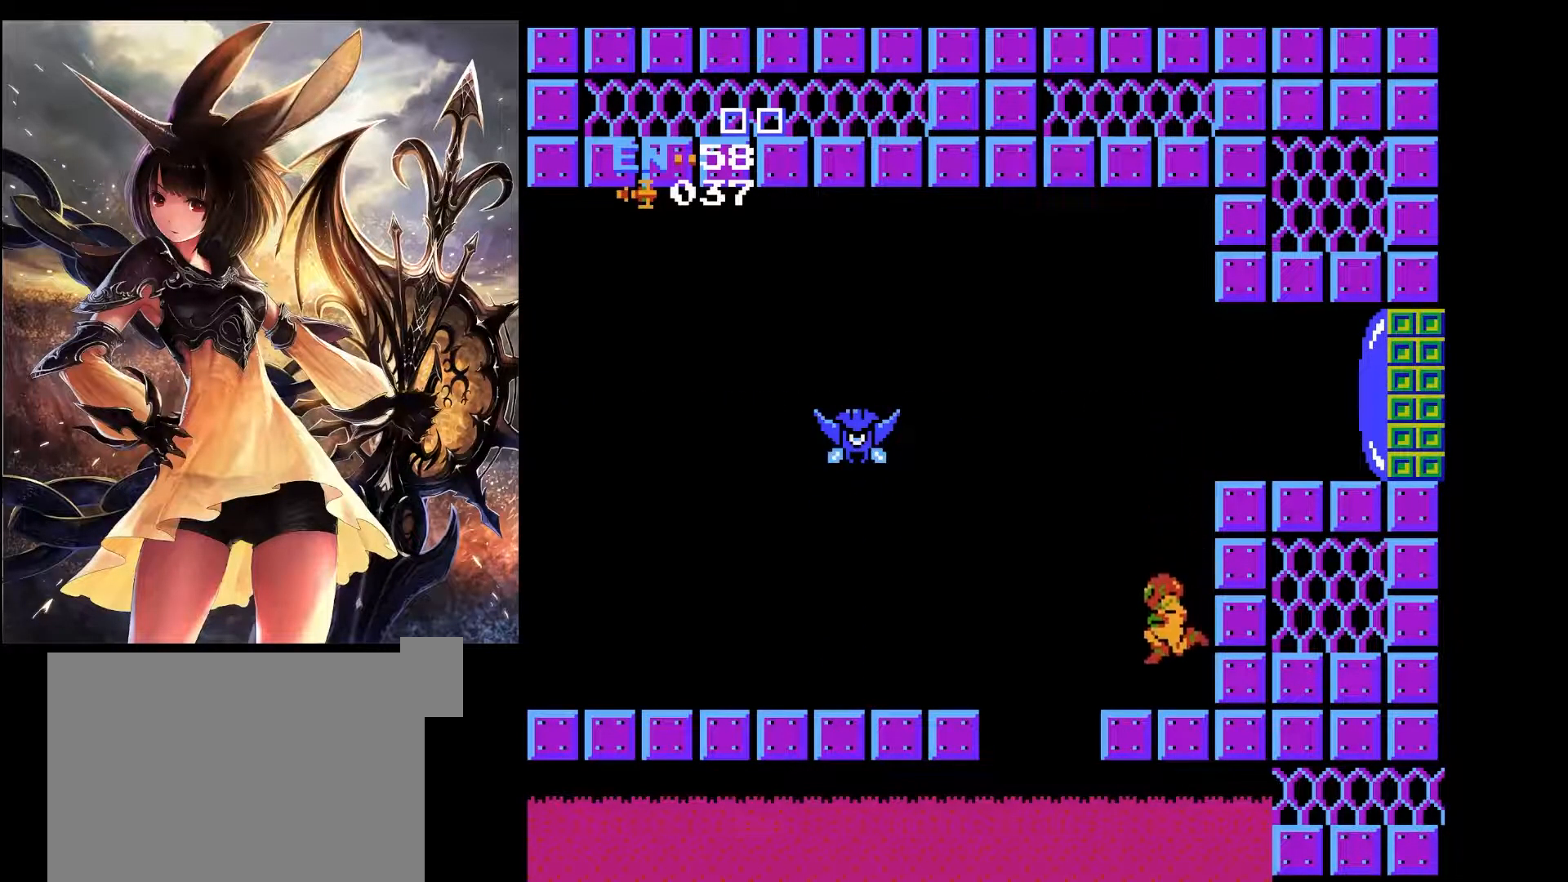
{"keys": ["left", "x"], "events": [[183, "x", "down"]]}
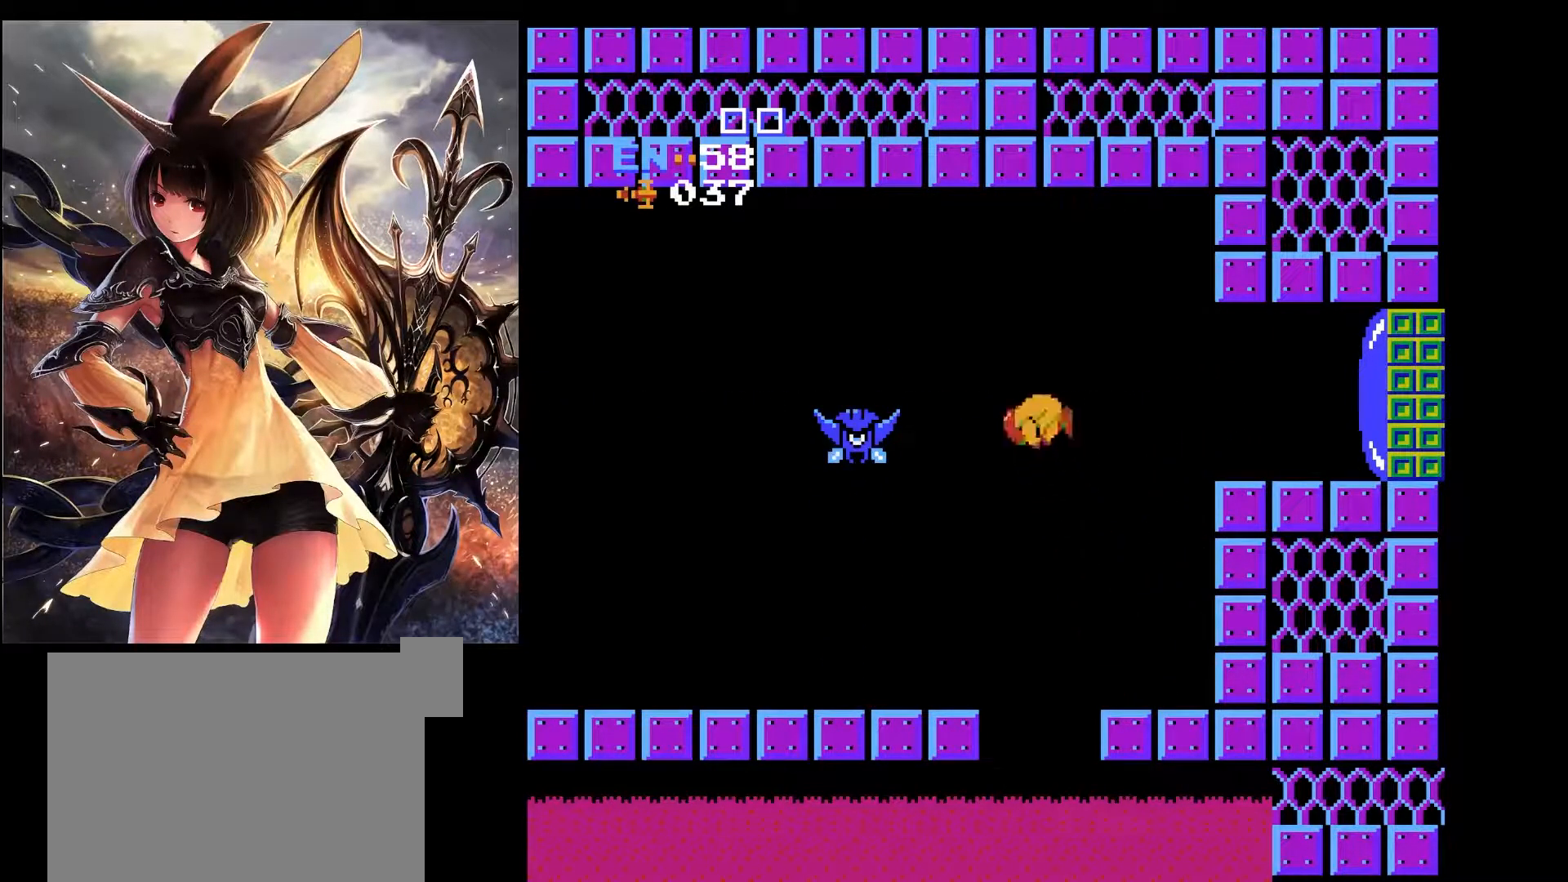
{"keys": ["left"], "events": [[200, "x", "up"]]}